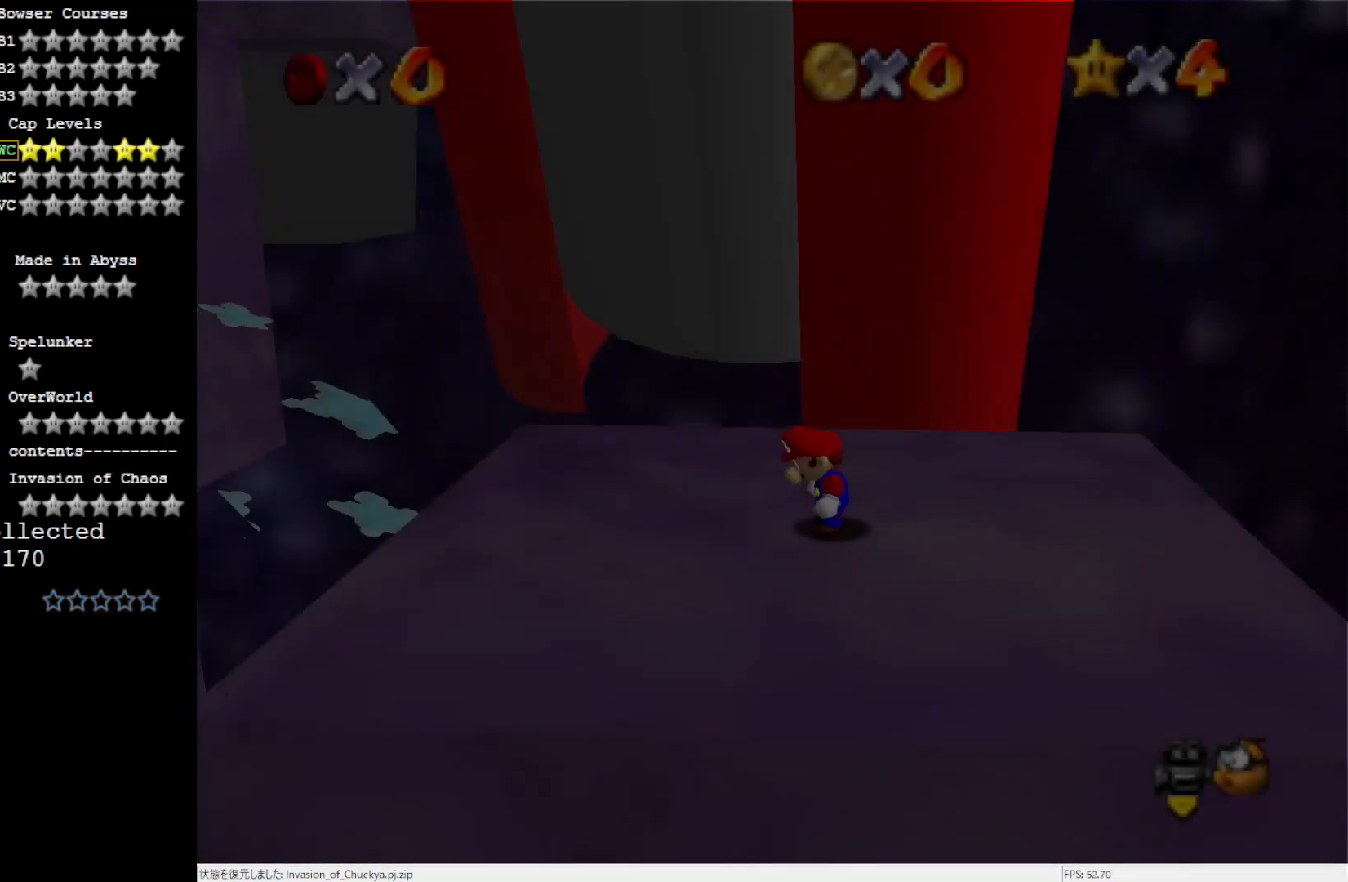
Gameplay with a controller (Nintendo layout); each line is a JSON object with the inputs held at the frame after it. "events" lists button and stick changes between this image and that frame as [ms after this image, input, new state], when the widget could be followed in between. Not read: L3 R3.
{"buttons": [], "left_stick": "up-left", "events": [[283, "left_stick", "up-left"]]}
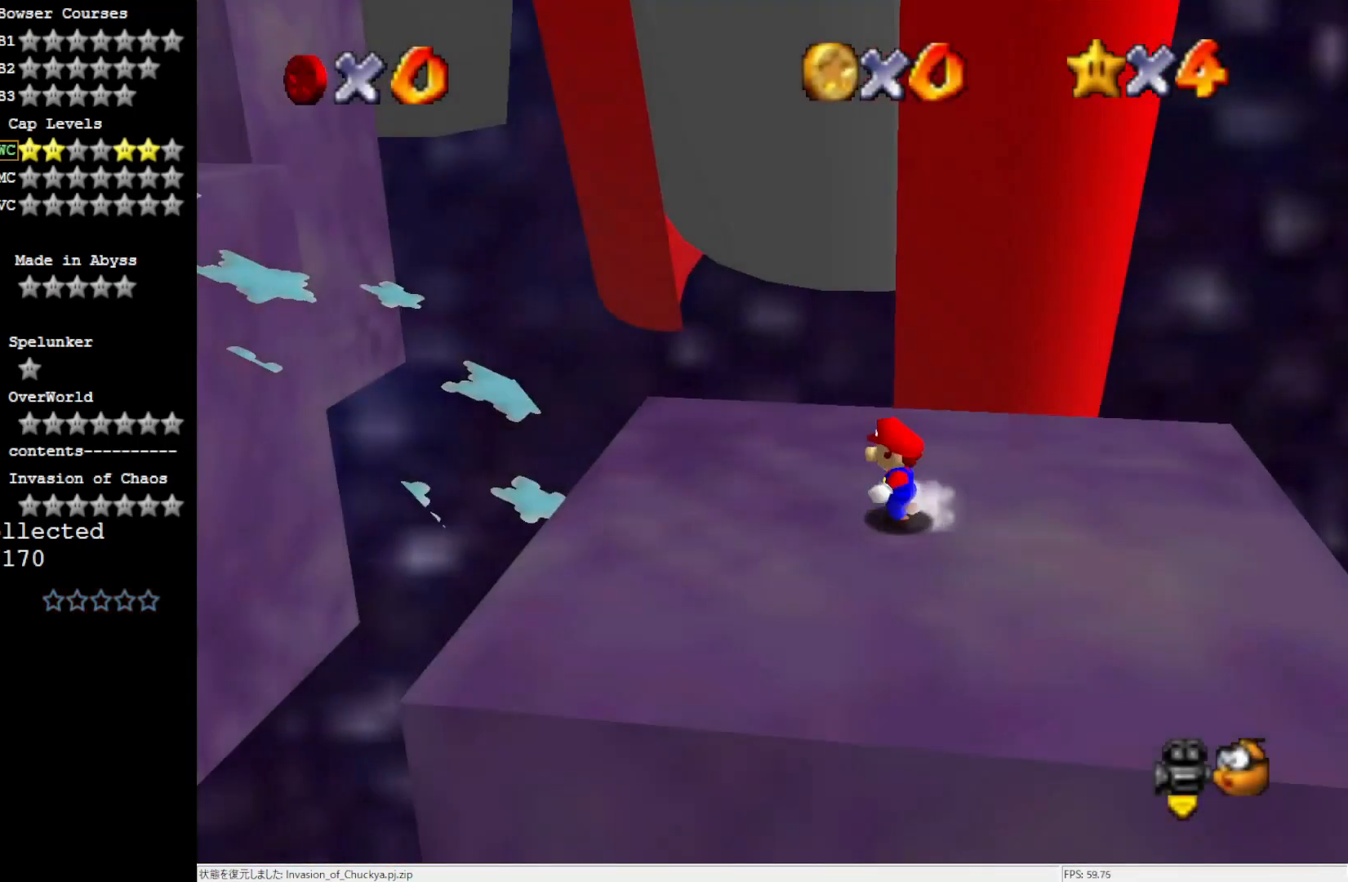
{"buttons": [], "left_stick": "up-left", "events": []}
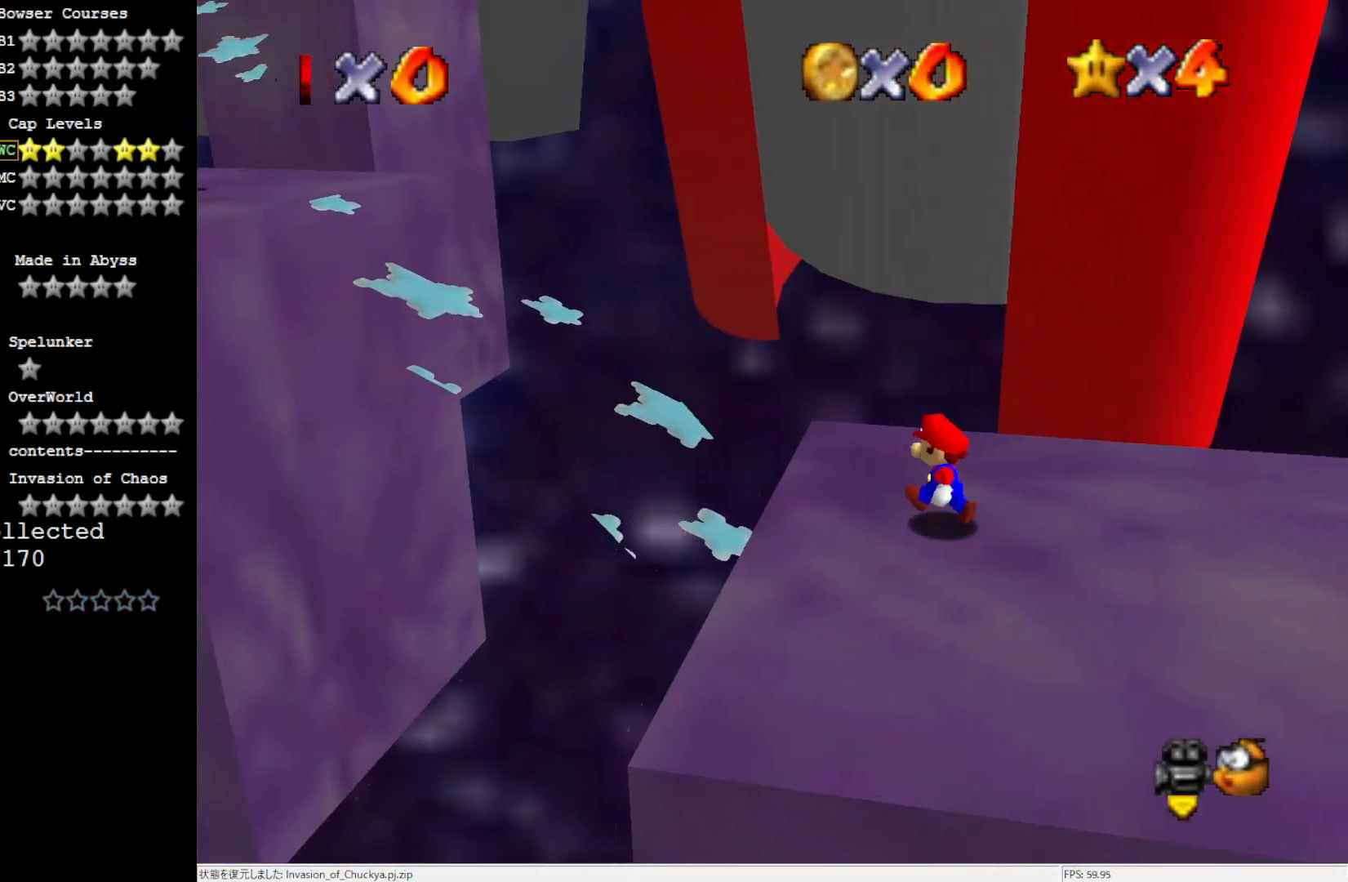
{"buttons": [], "left_stick": "left", "events": [[67, "Z", "down"], [183, "A", "down"], [183, "left_stick", "left"], [250, "Z", "up"], [483, "A", "up"]]}
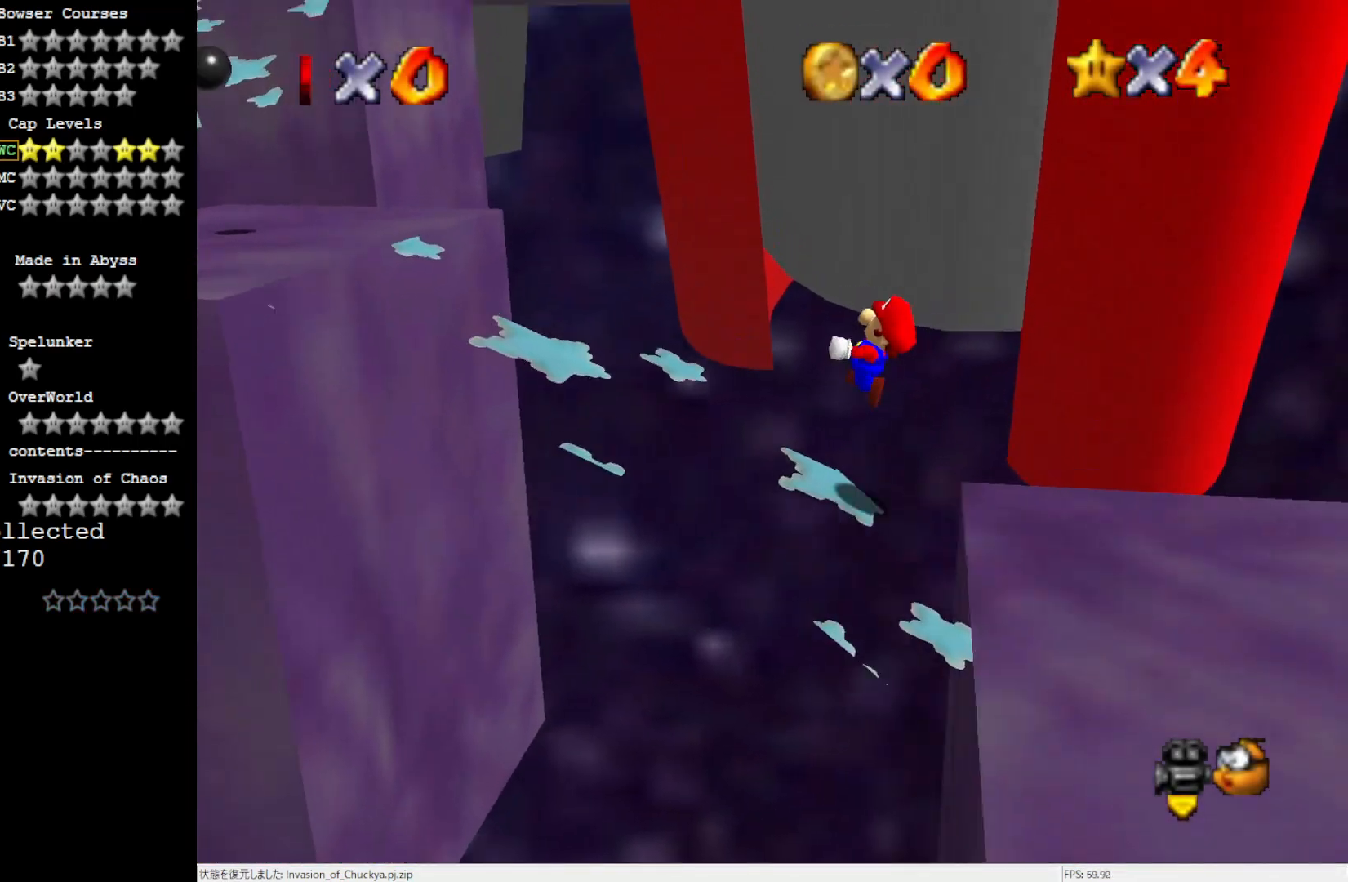
{"buttons": [], "left_stick": "left", "events": []}
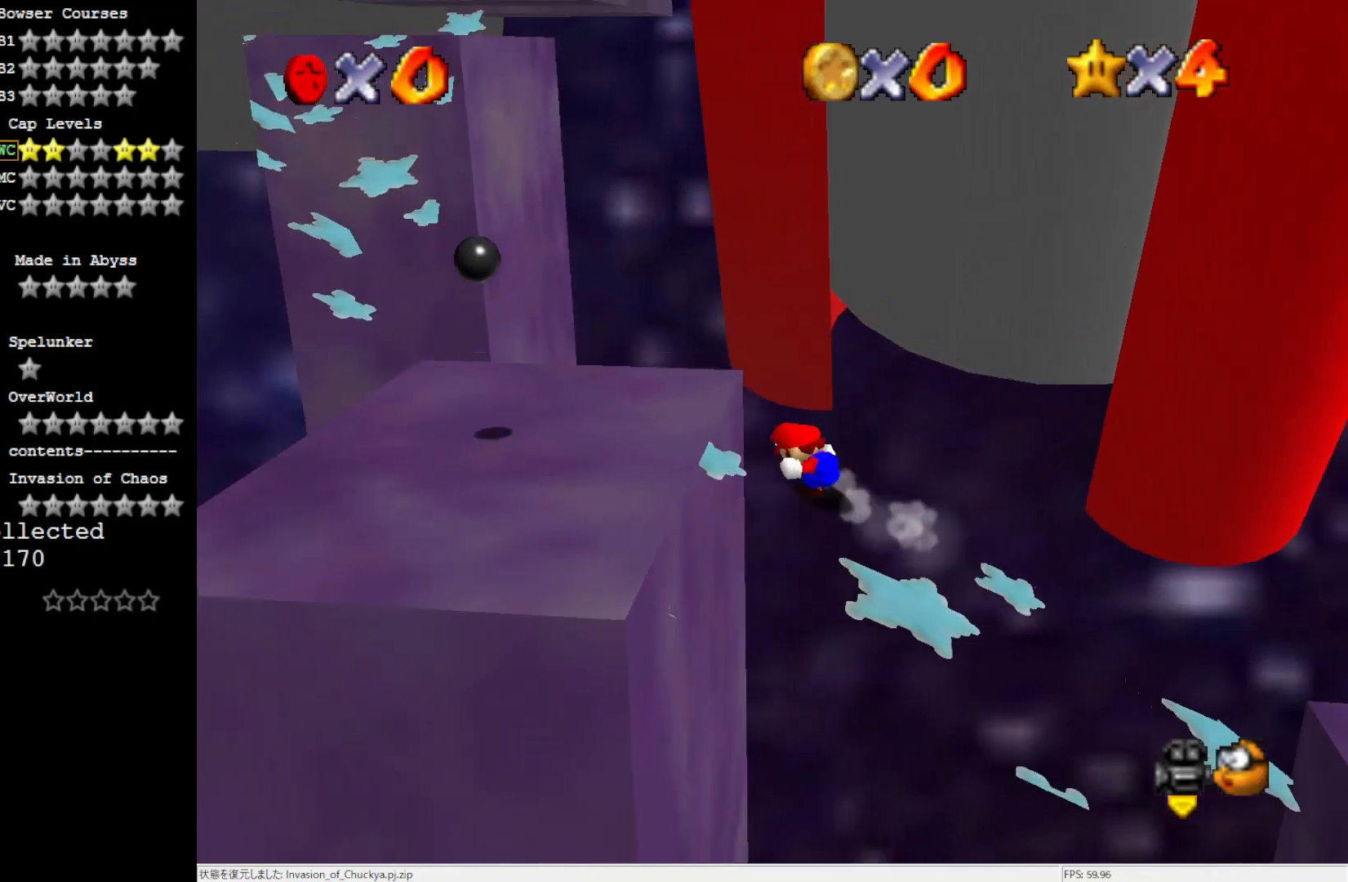
{"buttons": ["A"], "left_stick": "up-left", "events": [[83, "left_stick", "up-left"], [483, "A", "down"]]}
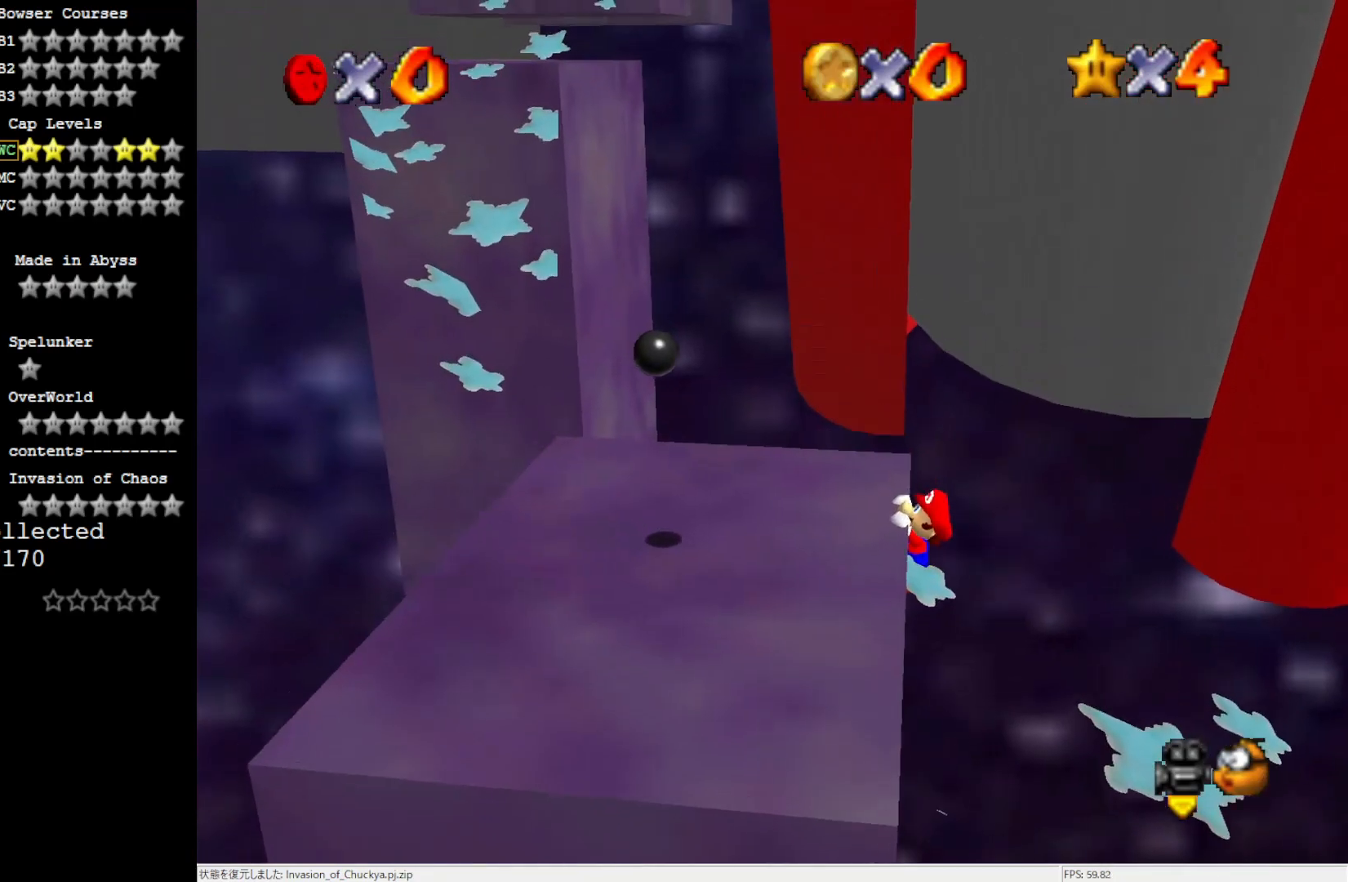
{"buttons": [], "left_stick": "up-left", "events": [[150, "A", "up"]]}
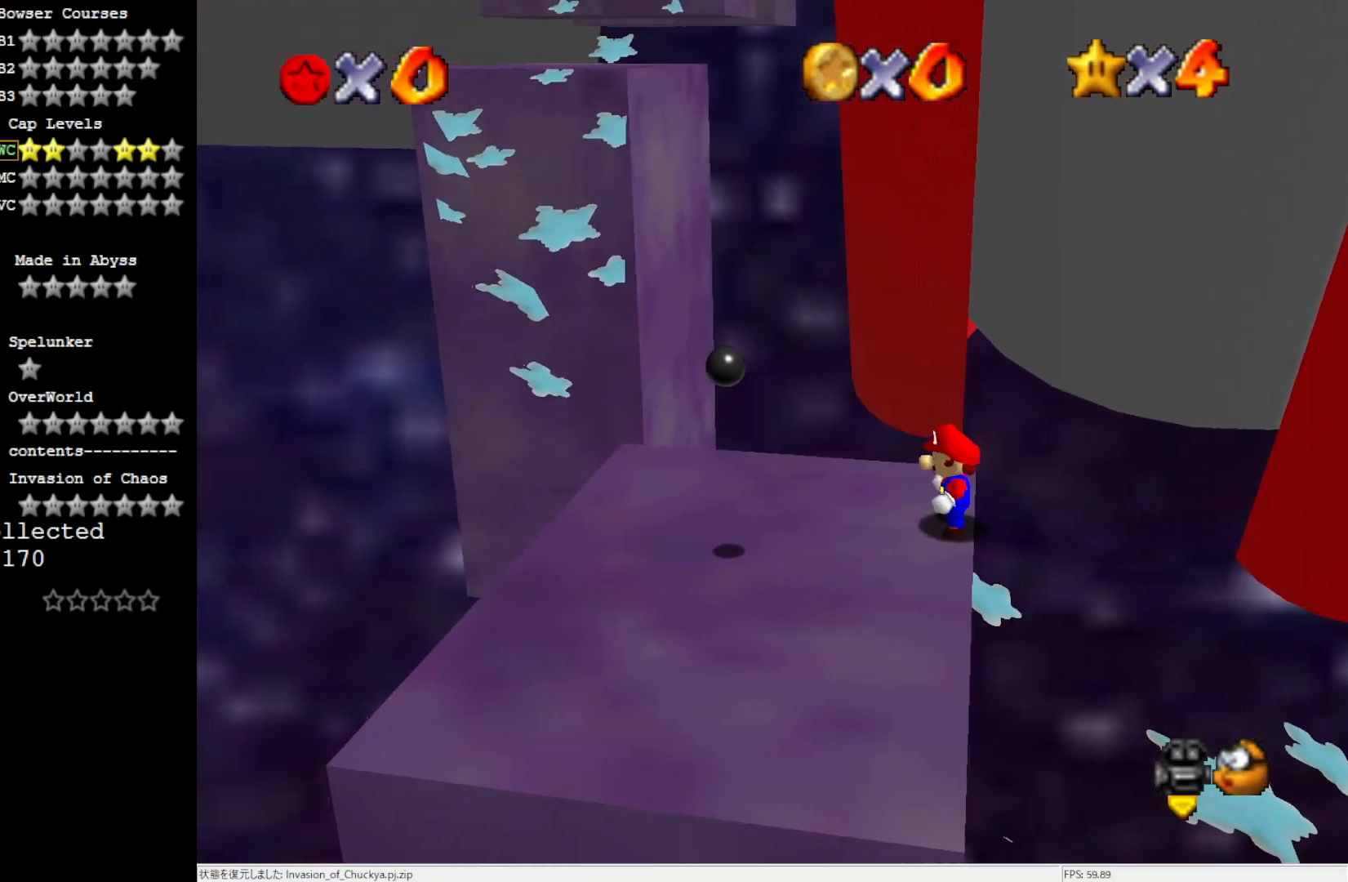
{"buttons": ["Z"], "left_stick": "up-left", "events": [[450, "Z", "down"]]}
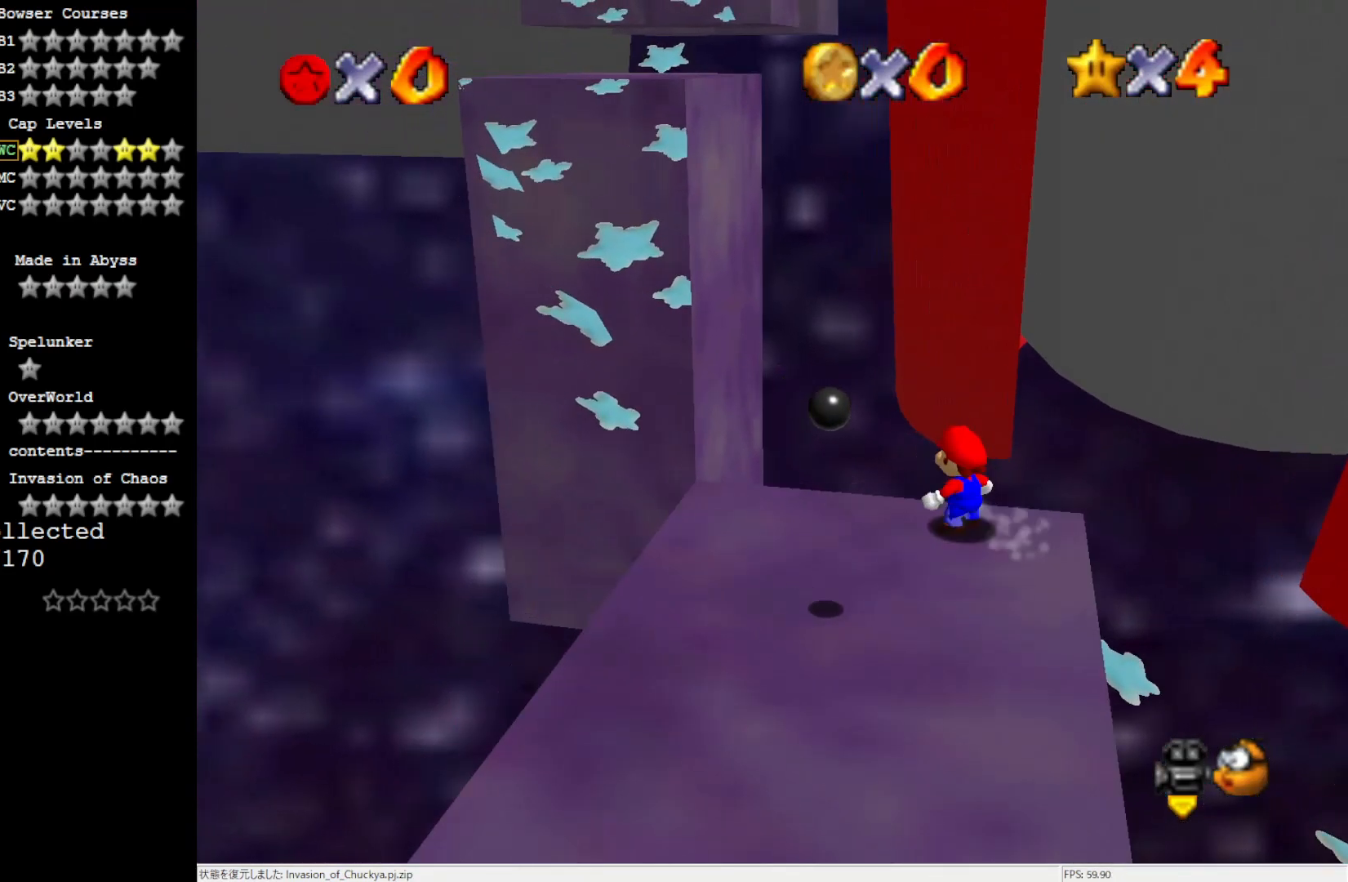
{"buttons": [], "left_stick": "up-left", "events": [[17, "A", "down"], [117, "Z", "up"], [483, "A", "up"]]}
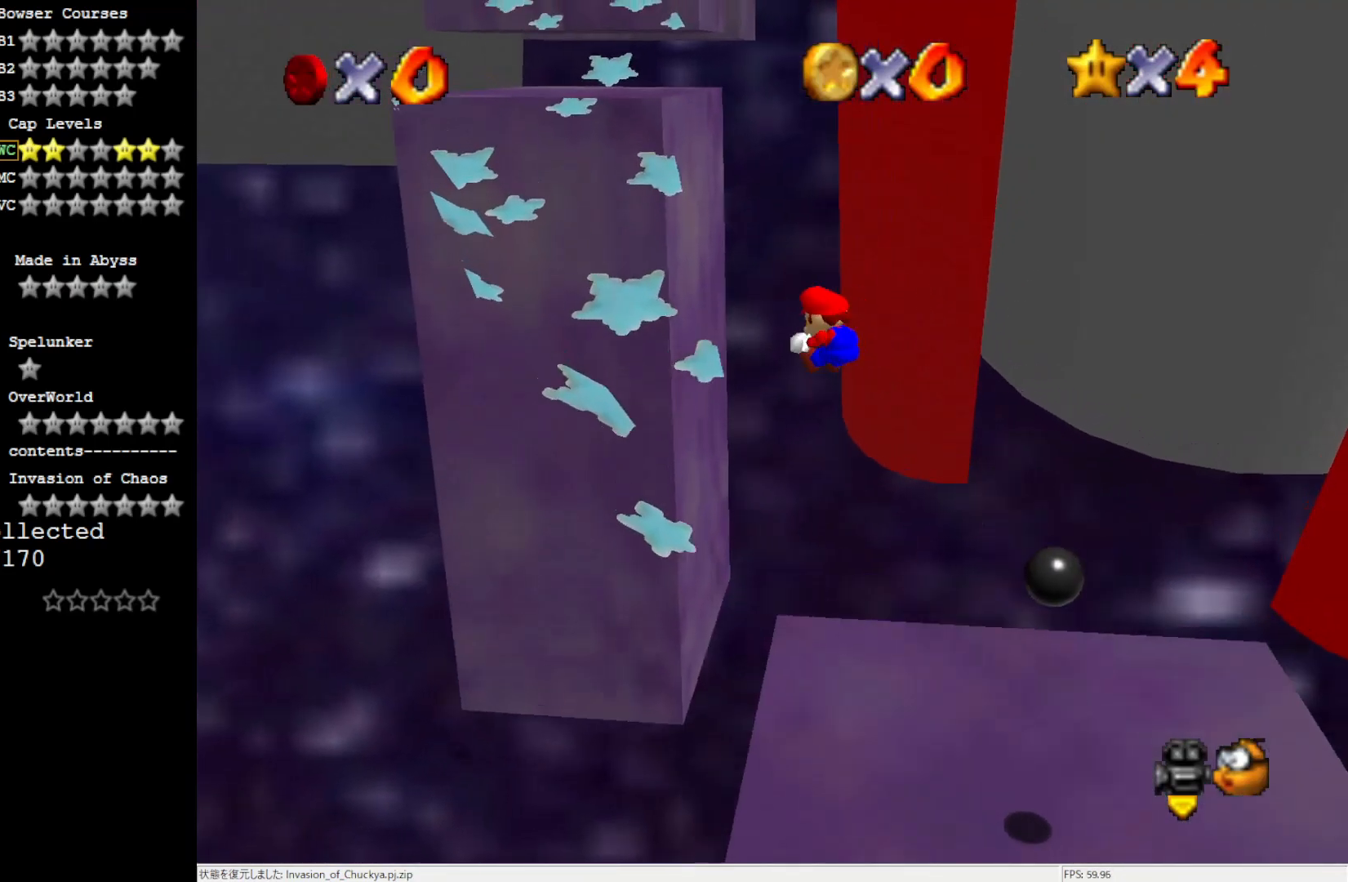
{"buttons": [], "left_stick": "up-left", "events": []}
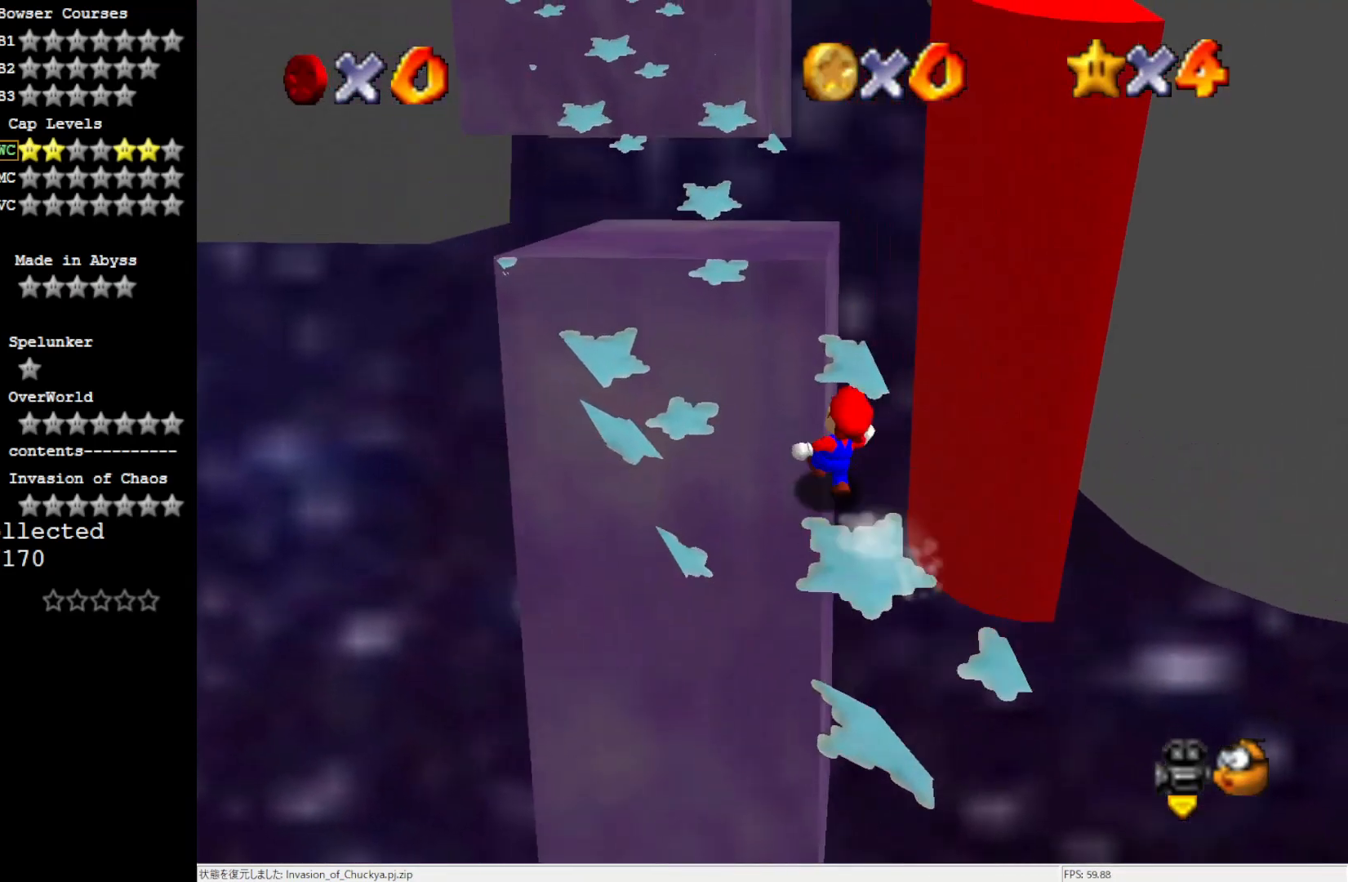
{"buttons": ["A"], "left_stick": "up", "events": [[300, "A", "down"], [350, "left_stick", "up"]]}
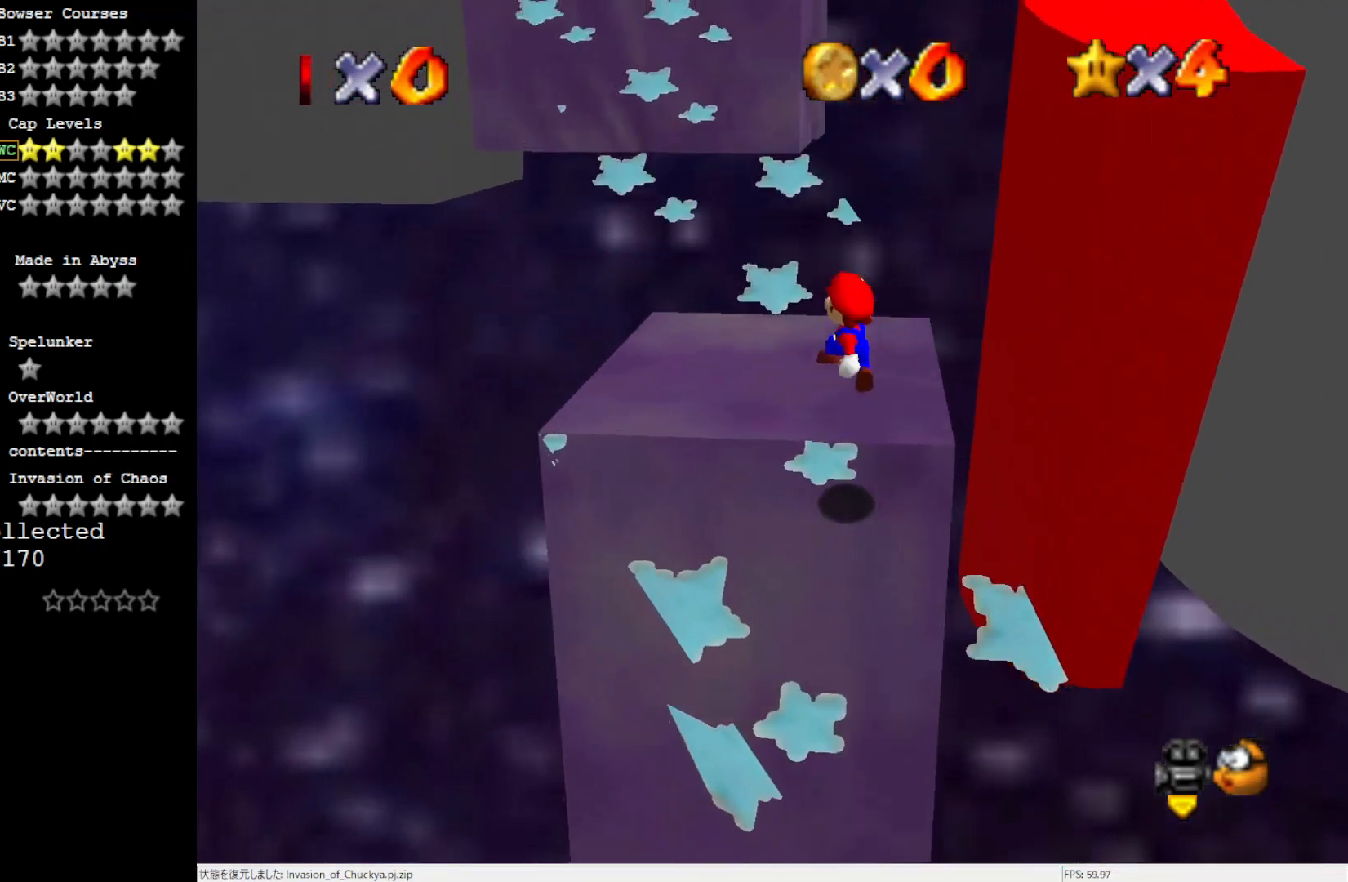
{"buttons": [], "left_stick": "up-right", "events": [[83, "B", "down"], [217, "B", "up"], [250, "A", "up"], [317, "left_stick", "up-right"]]}
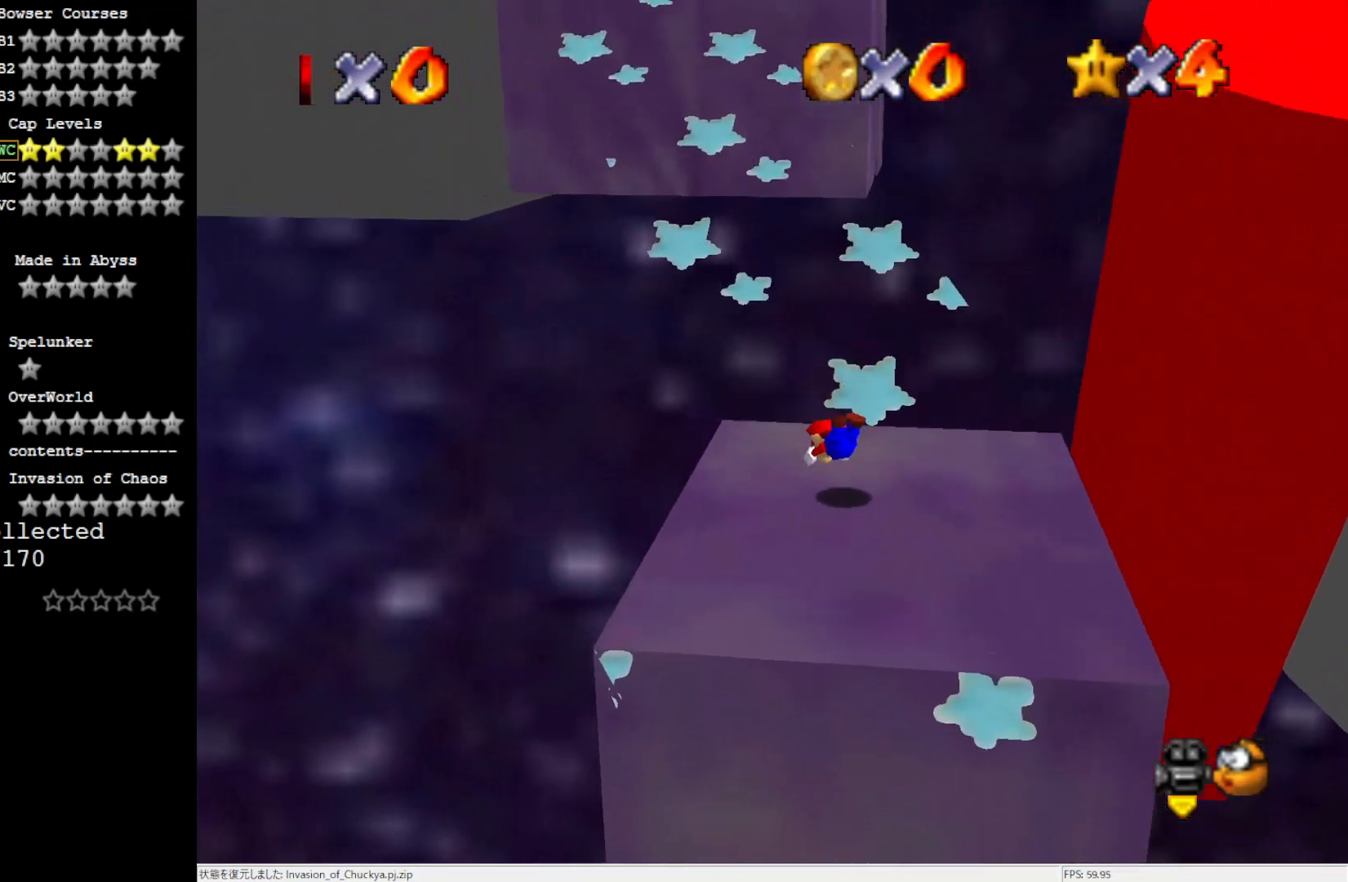
{"buttons": [], "left_stick": "up", "events": [[150, "A", "down"], [317, "A", "up"], [483, "left_stick", "up"]]}
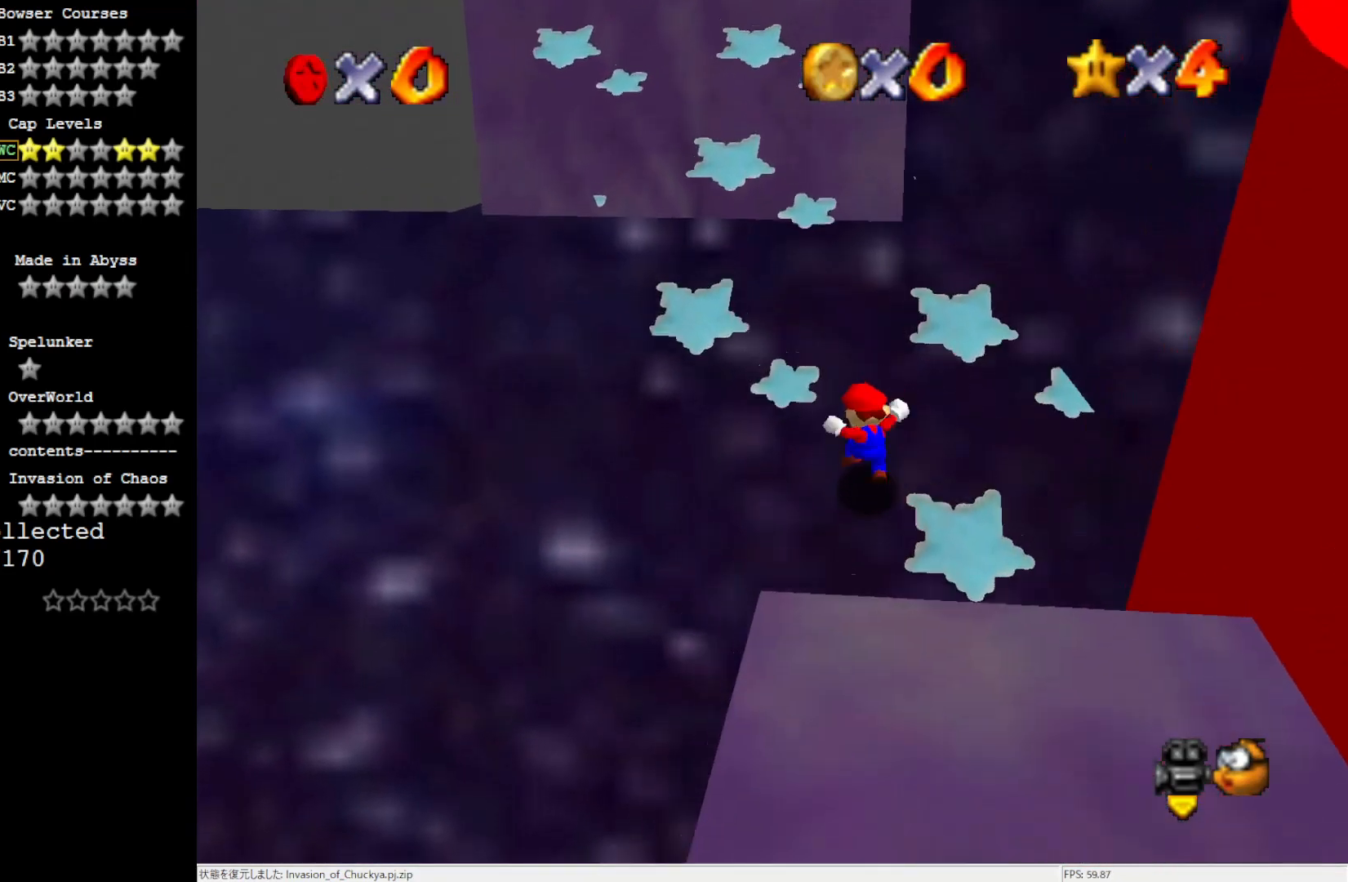
{"buttons": ["A"], "left_stick": "up-left", "events": [[150, "left_stick", "up-left"], [217, "A", "down"], [333, "B", "down"], [500, "B", "up"]]}
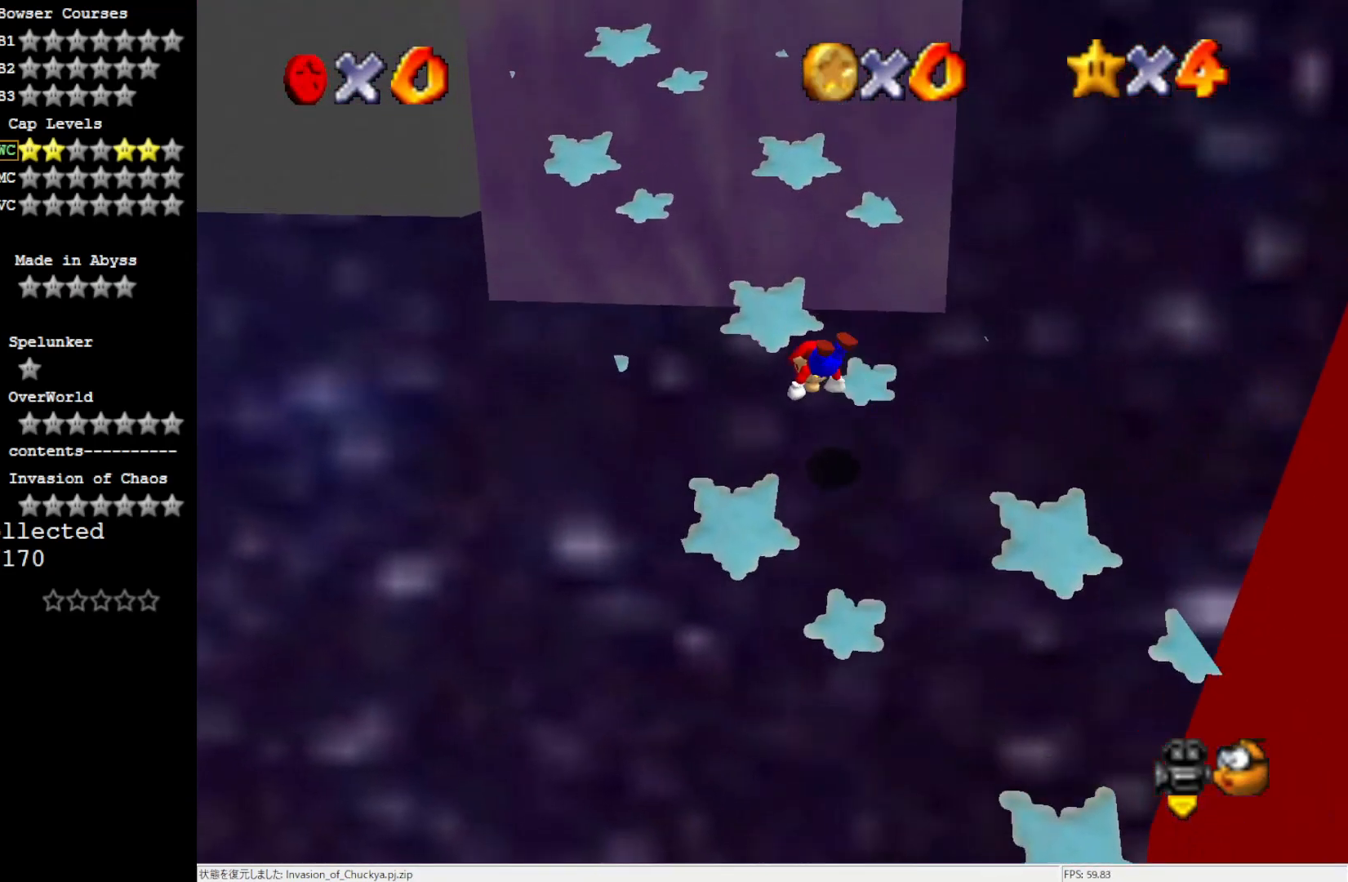
{"buttons": [], "left_stick": "up-left", "events": [[33, "A", "up"], [317, "A", "down"], [417, "A", "up"]]}
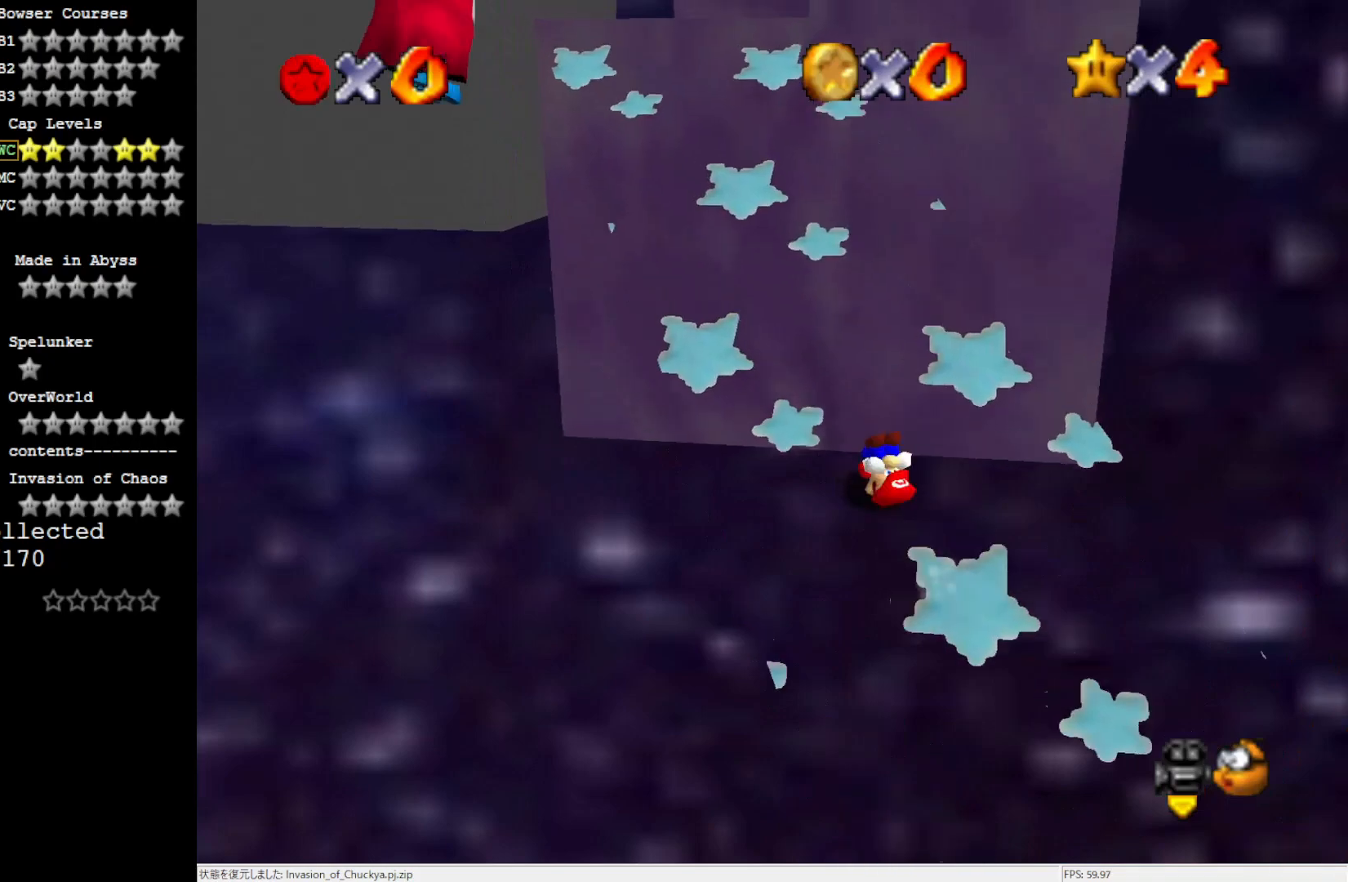
{"buttons": [], "left_stick": "up-left", "events": [[33, "left_stick", "up"], [150, "A", "down"], [183, "B", "down"], [383, "B", "up"], [383, "left_stick", "up-left"], [417, "A", "up"]]}
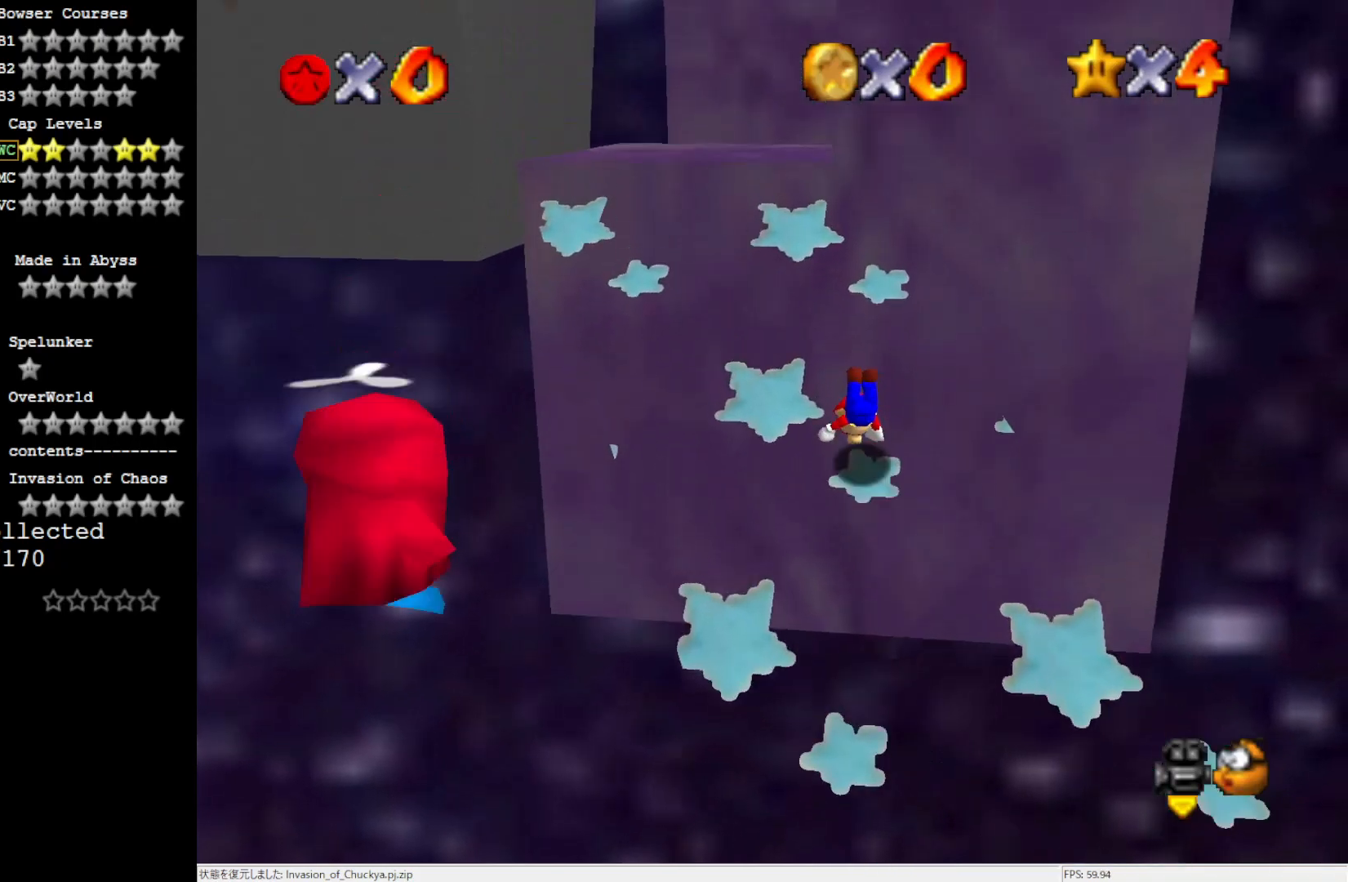
{"buttons": [], "left_stick": "up", "events": [[150, "A", "down"], [150, "B", "down"], [283, "A", "up"], [283, "B", "up"], [317, "left_stick", "up"]]}
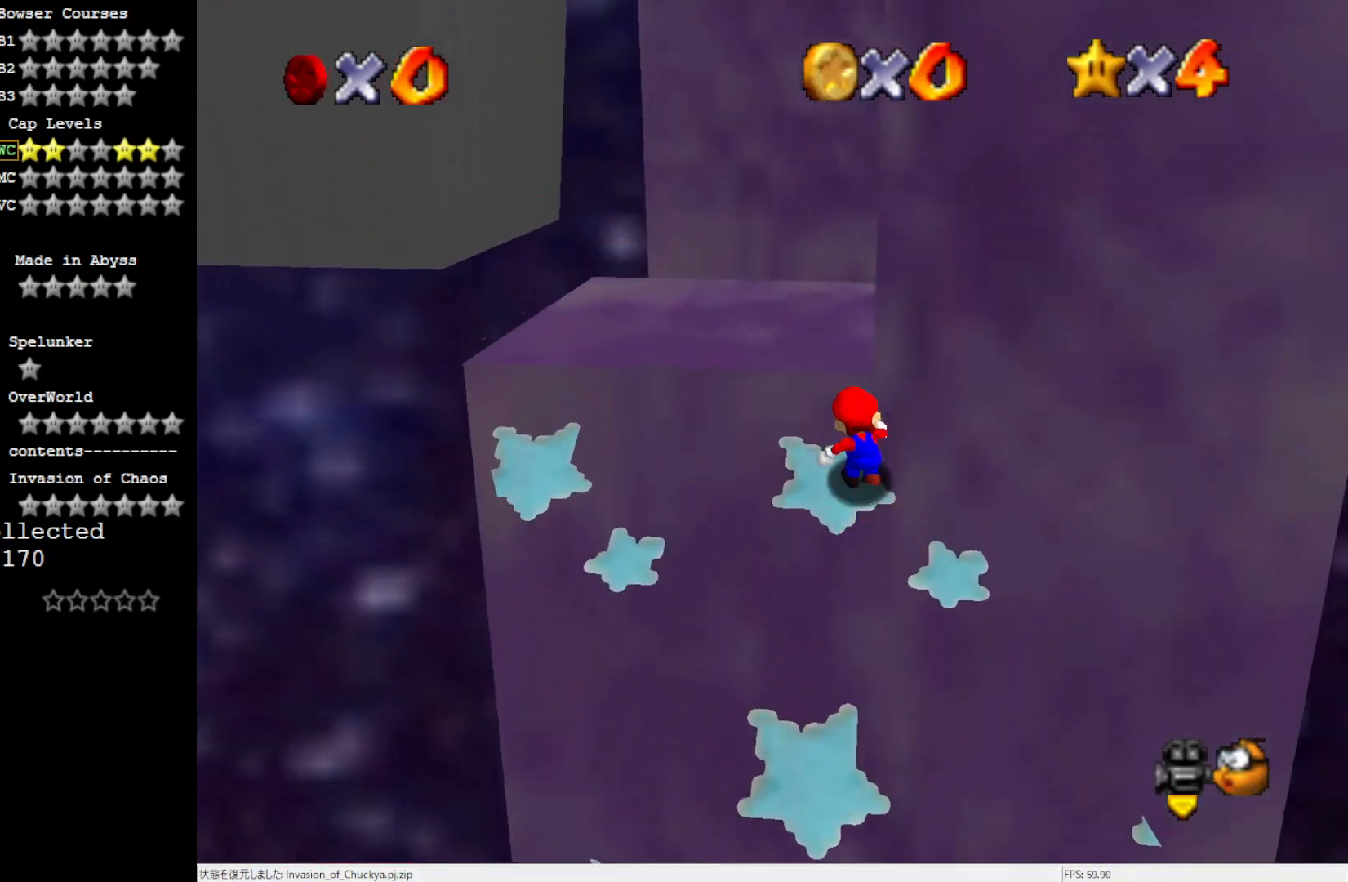
{"buttons": [], "left_stick": "up", "events": [[333, "Z", "down"], [350, "A", "down"], [500, "A", "up"], [500, "Z", "up"]]}
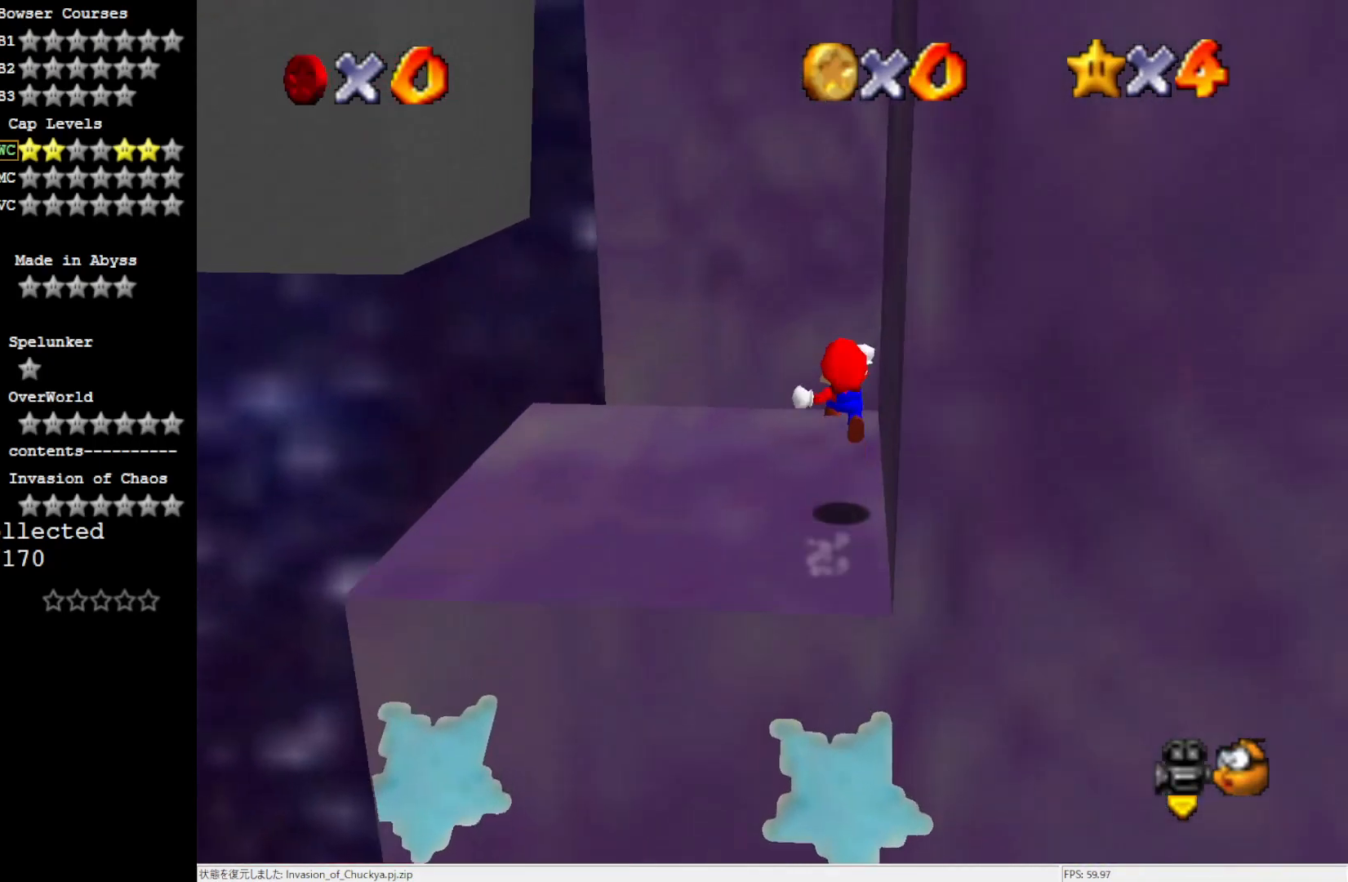
{"buttons": [], "left_stick": "up-left", "events": [[150, "C_LEFT", "down"], [183, "C_LEFT", "up"], [300, "C_LEFT", "down"], [350, "C_LEFT", "up"], [383, "left_stick", "up-left"]]}
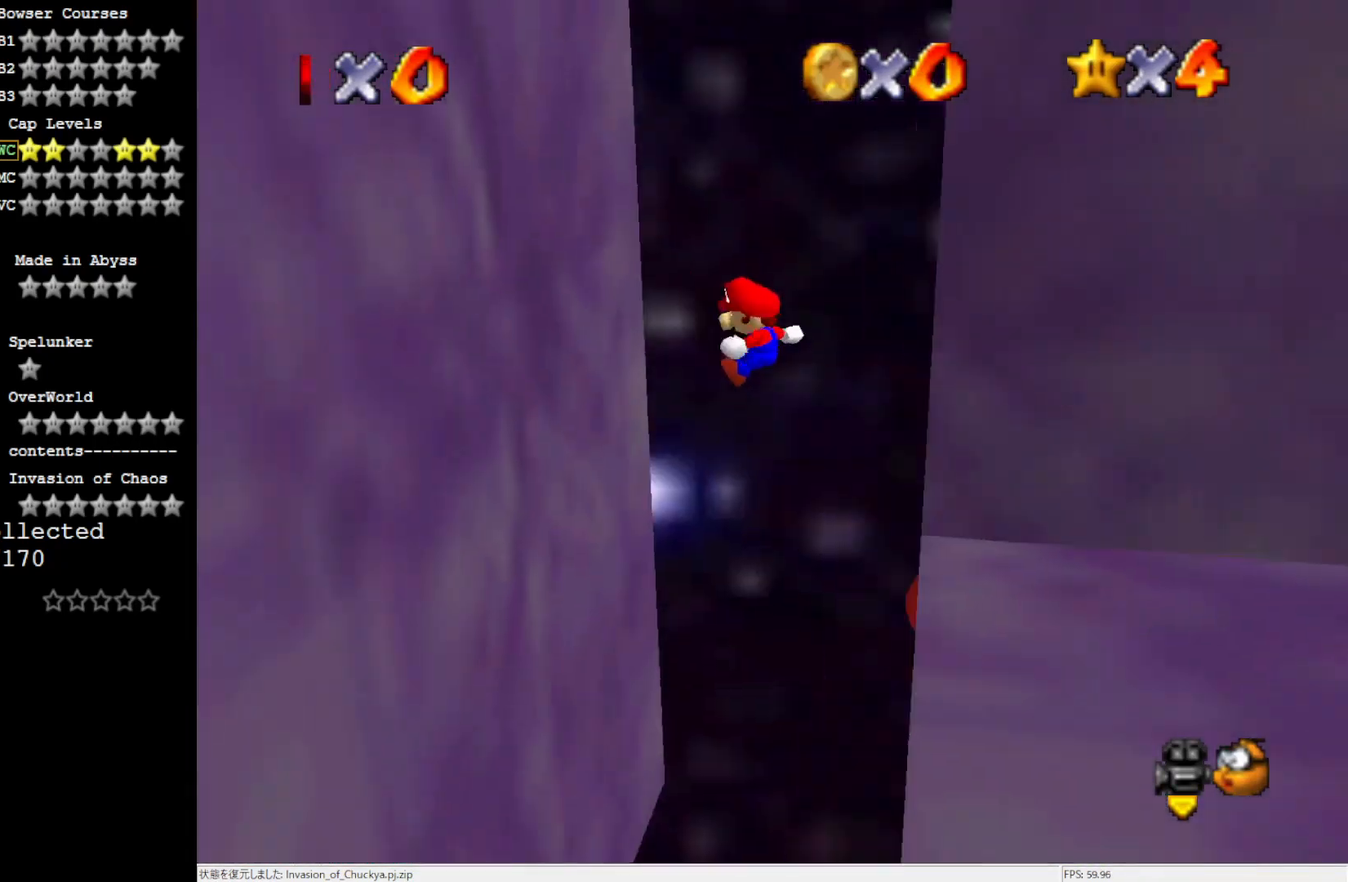
{"buttons": ["A"], "left_stick": "up-right", "events": [[67, "left_stick", "center"], [317, "left_stick", "up-right"], [350, "A", "down"]]}
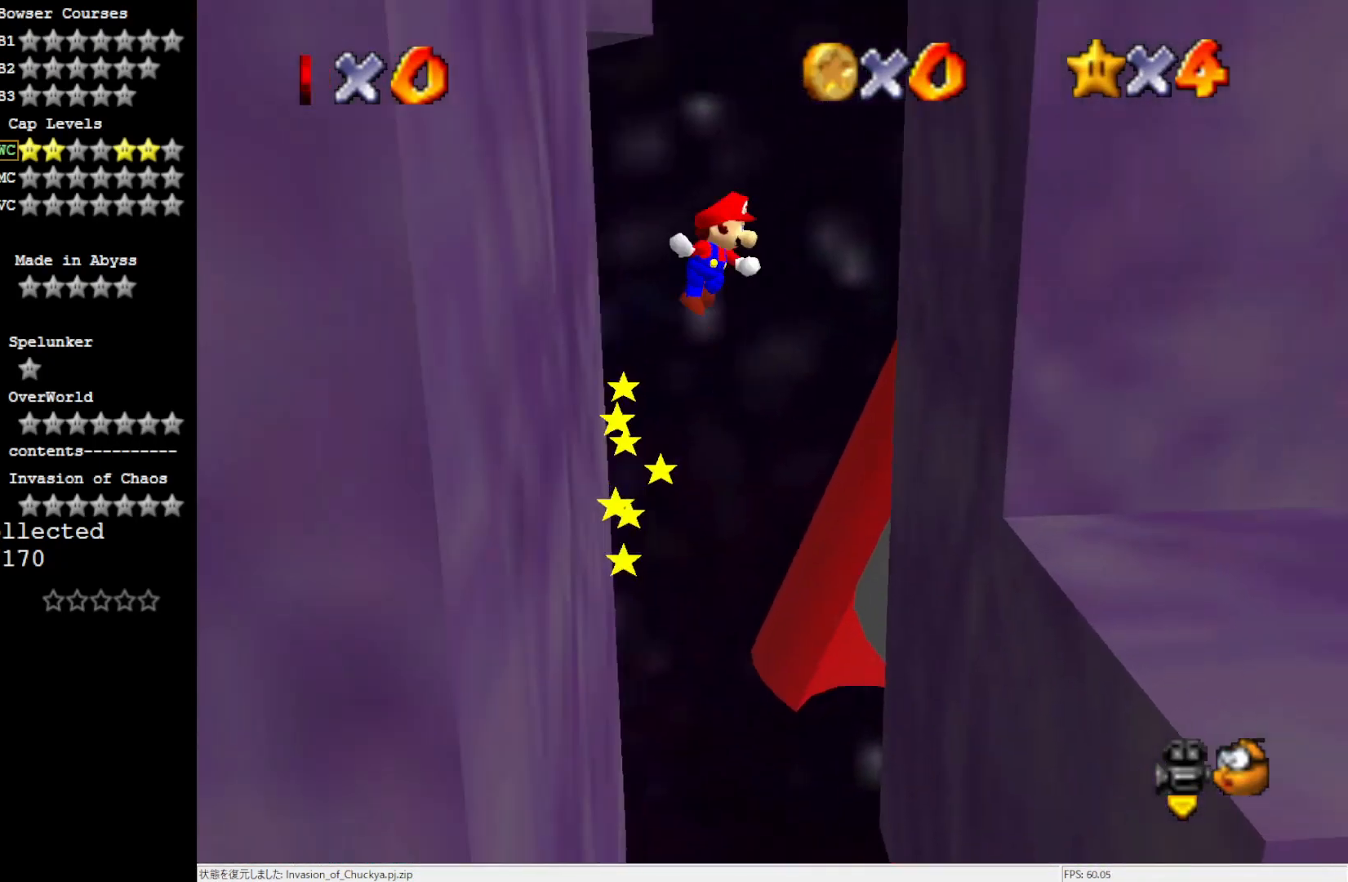
{"buttons": ["A"], "left_stick": "down", "events": [[350, "A", "up"], [450, "left_stick", "down-right"], [500, "A", "down"], [500, "left_stick", "down"]]}
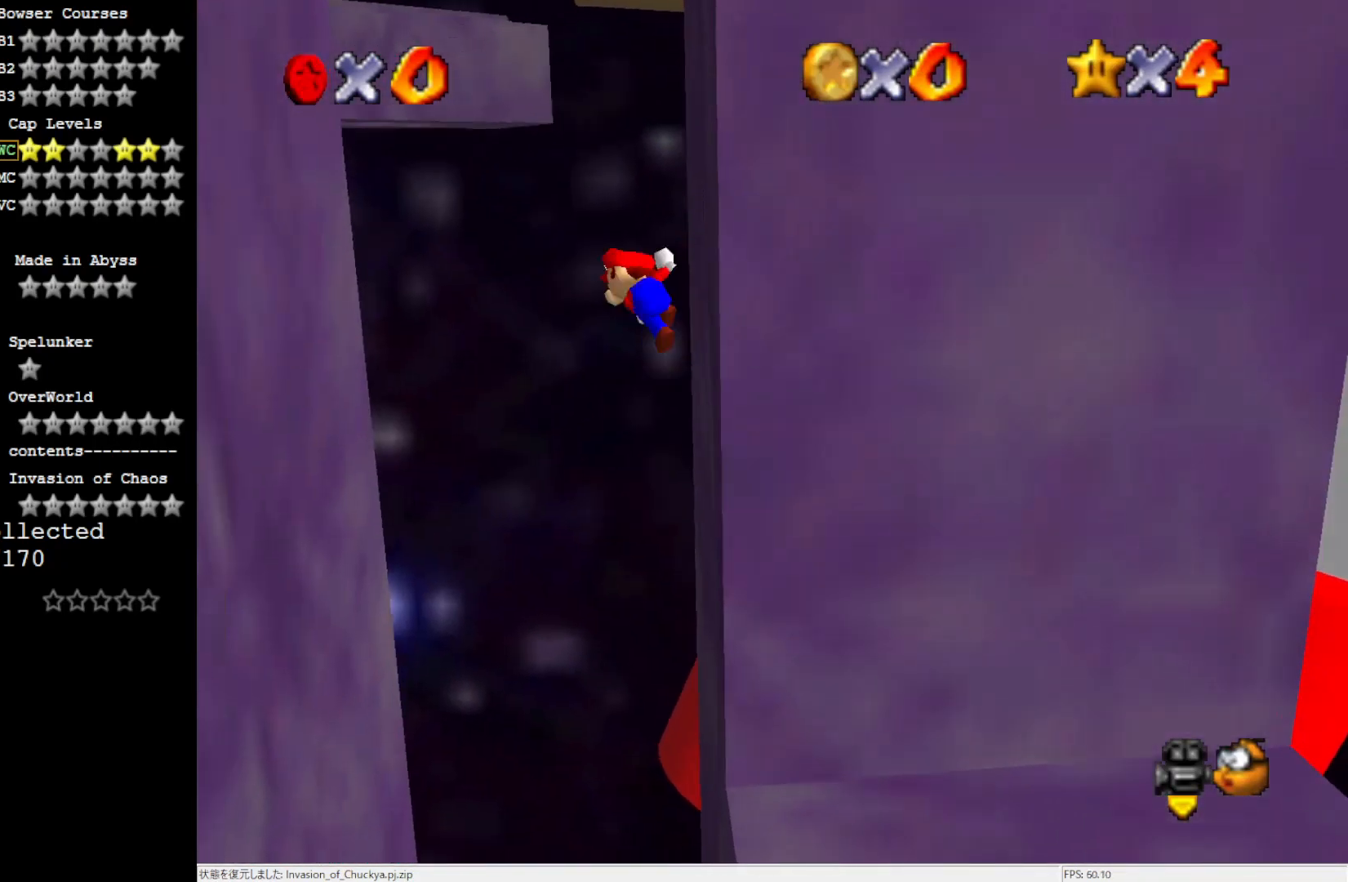
{"buttons": ["A"], "left_stick": "down-left", "events": [[33, "left_stick", "down-left"]]}
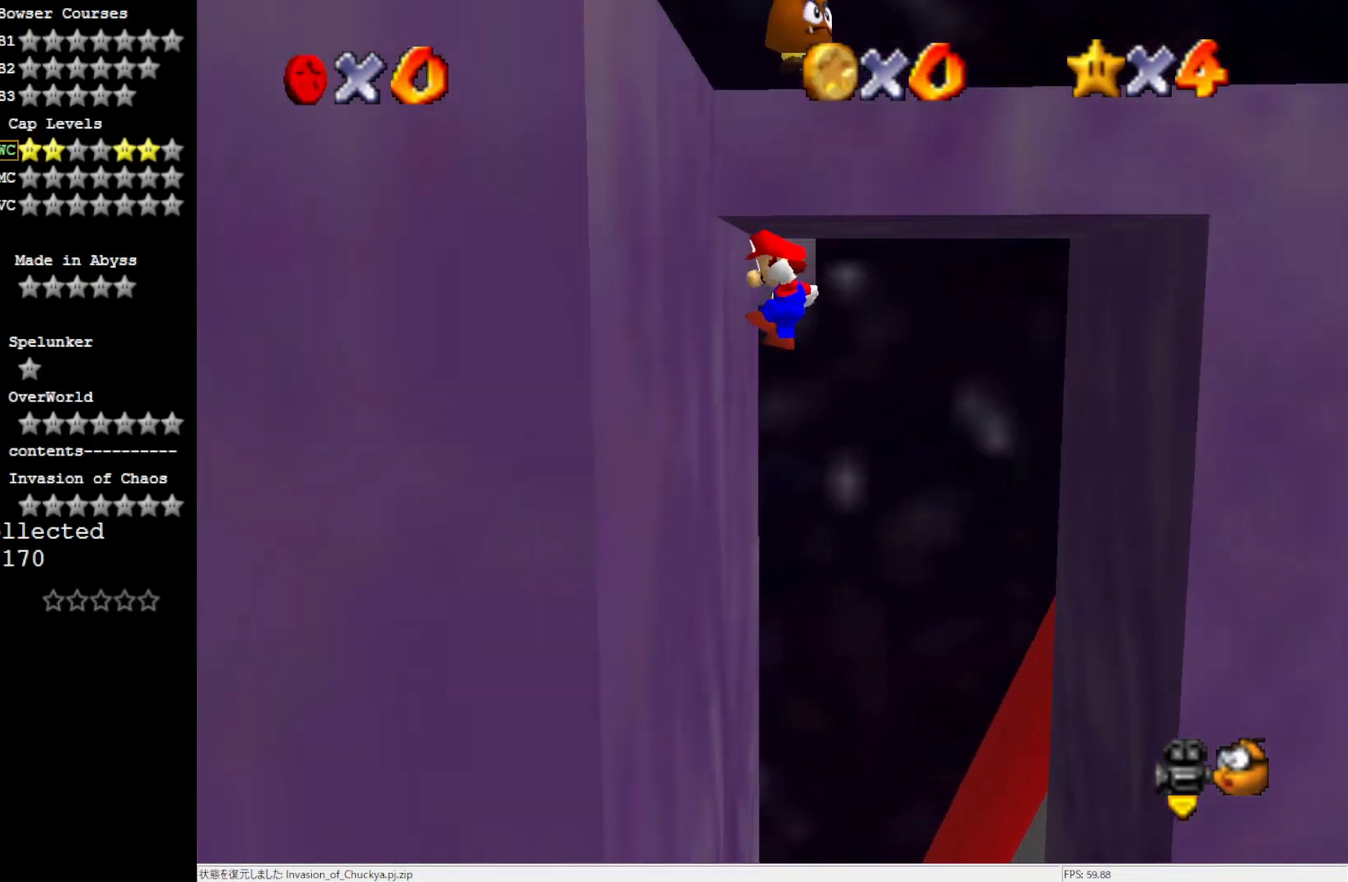
{"buttons": [], "left_stick": "up", "events": [[67, "A", "up"], [150, "A", "down"], [150, "left_stick", "up"], [450, "A", "up"]]}
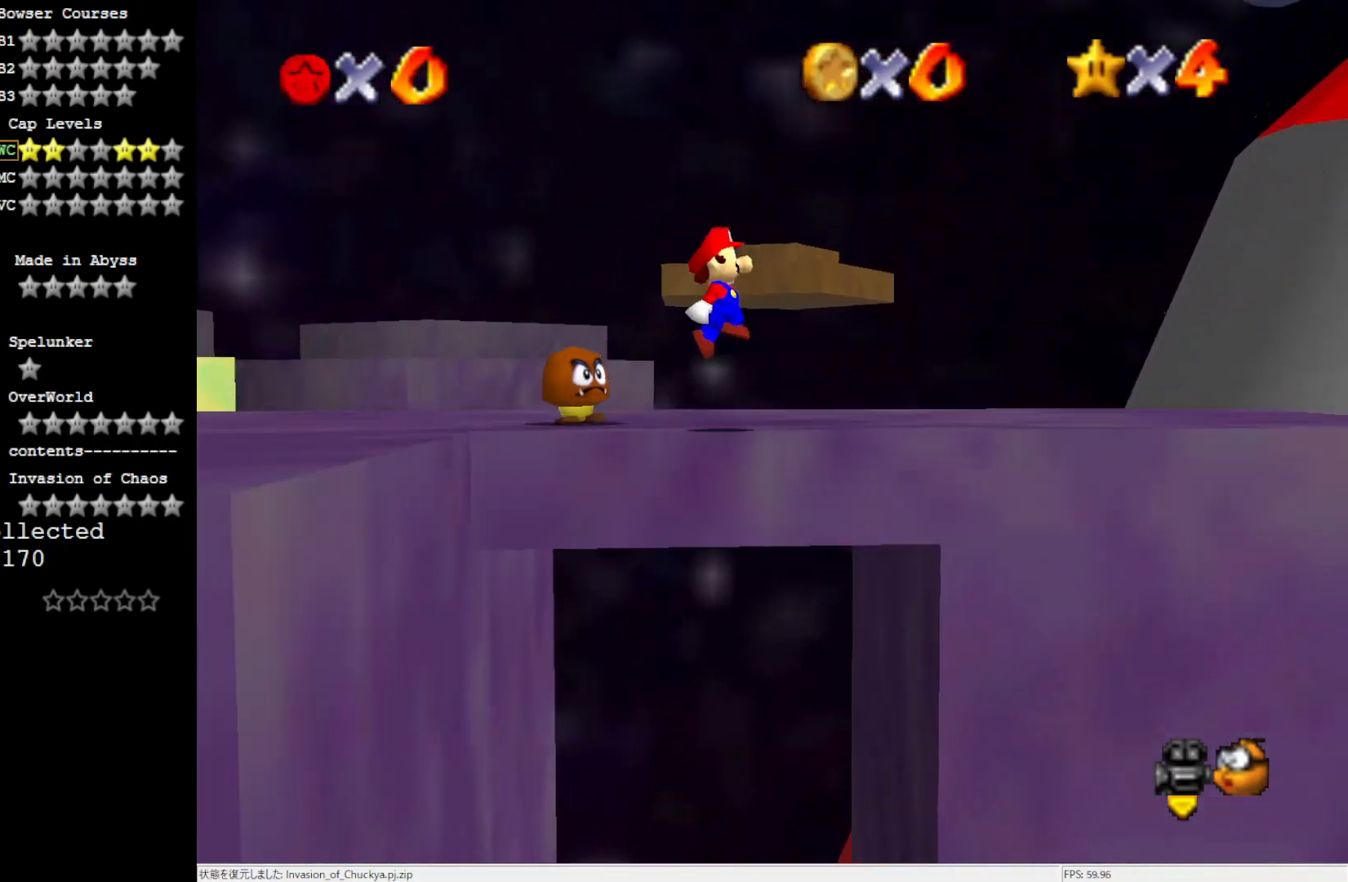
{"buttons": [], "left_stick": "up-right", "events": [[117, "C_RIGHT", "down"], [200, "C_RIGHT", "up"], [233, "left_stick", "up-right"], [300, "C_RIGHT", "down"], [417, "C_RIGHT", "up"]]}
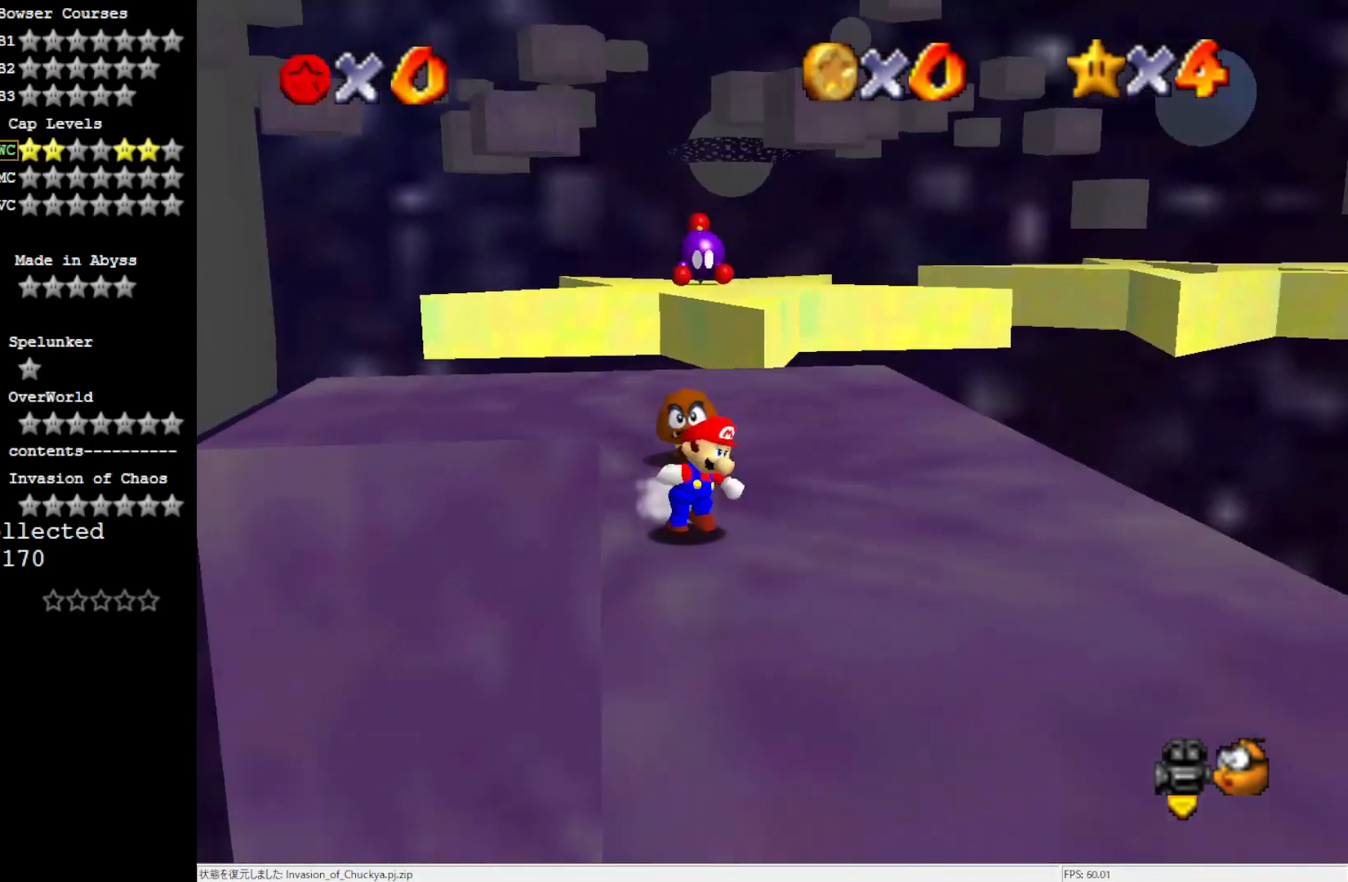
{"buttons": [], "left_stick": "up-right", "events": []}
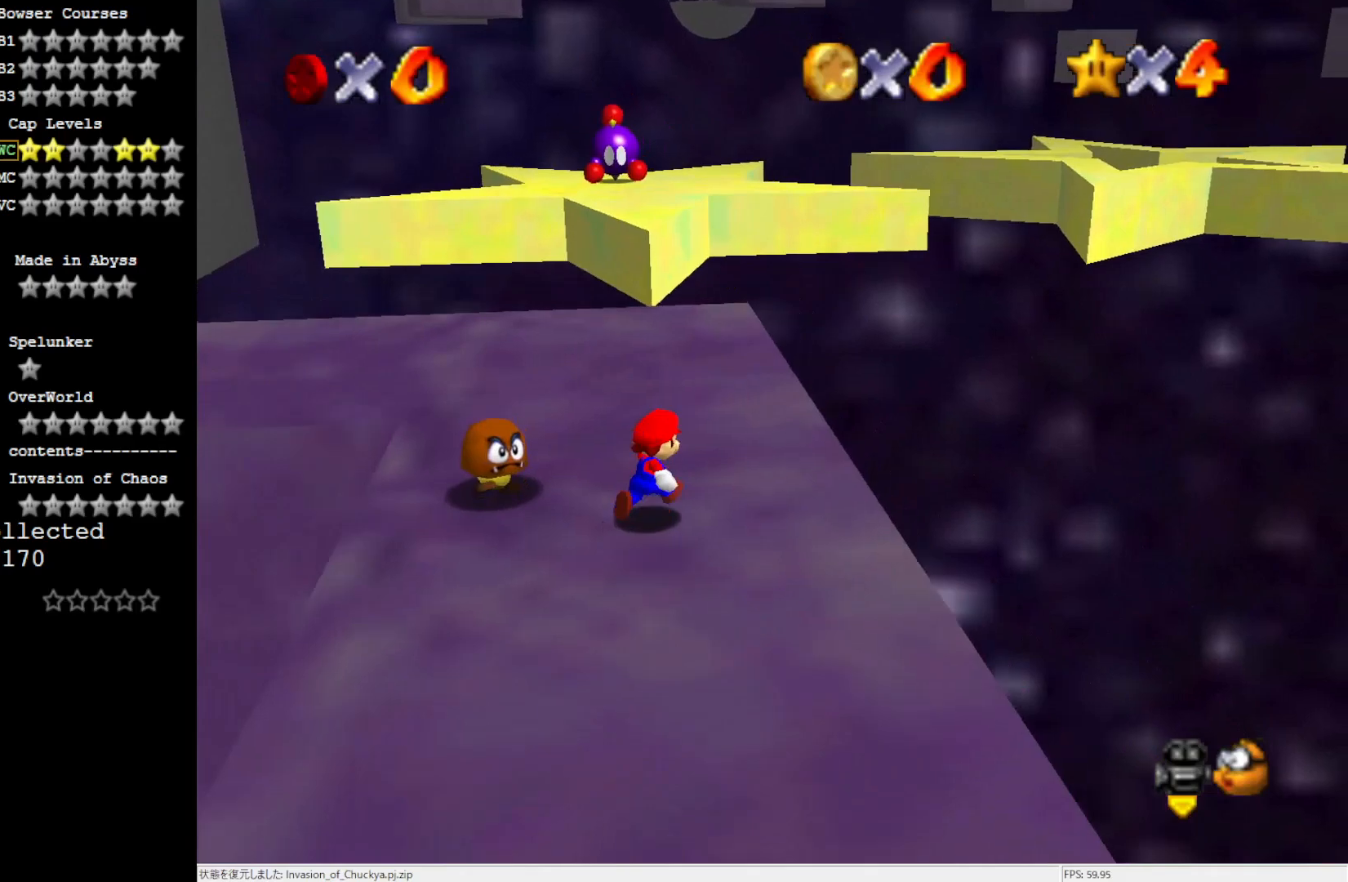
{"buttons": [], "left_stick": "up", "events": [[317, "left_stick", "up"]]}
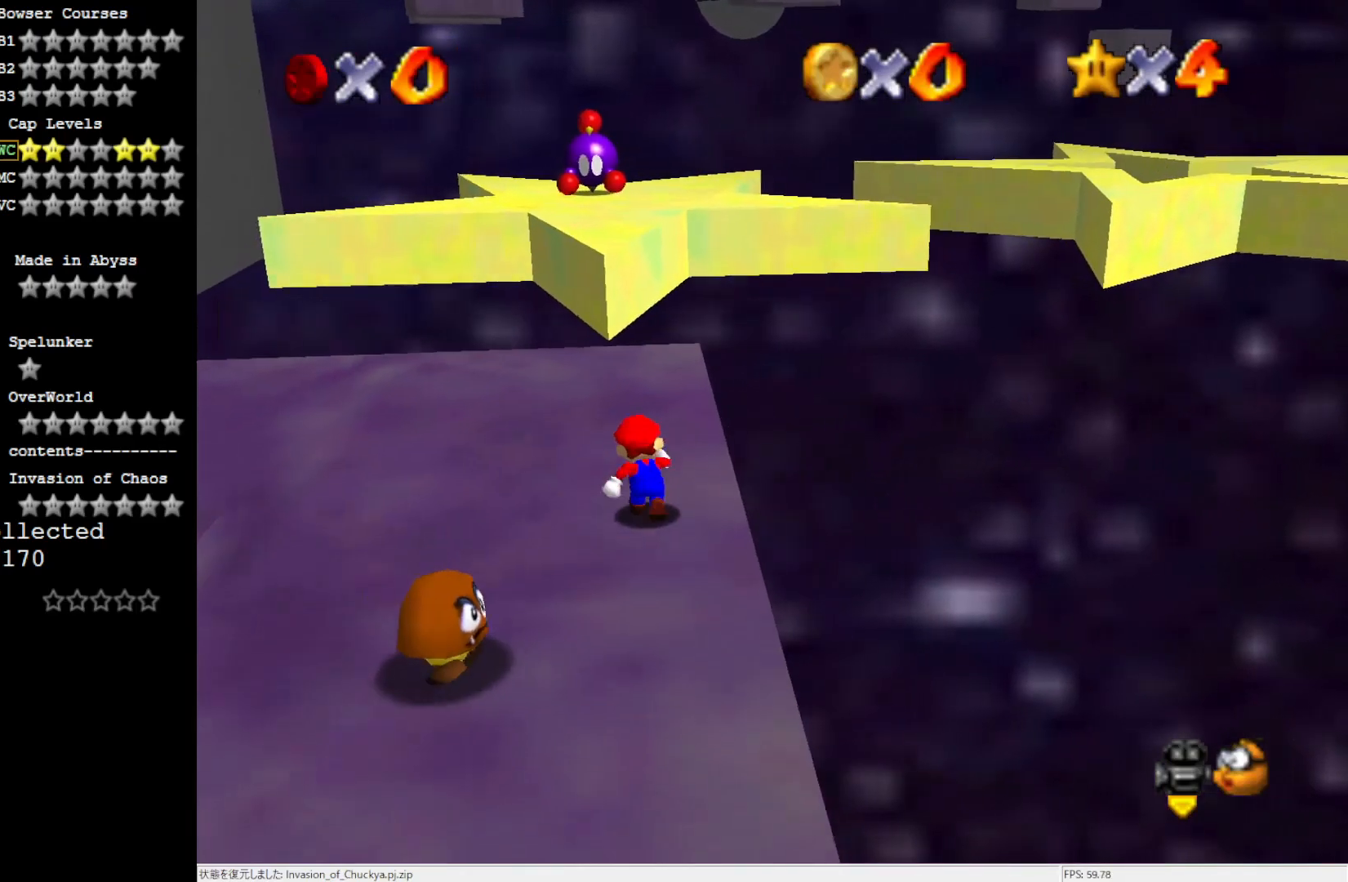
{"buttons": [], "left_stick": "up", "events": []}
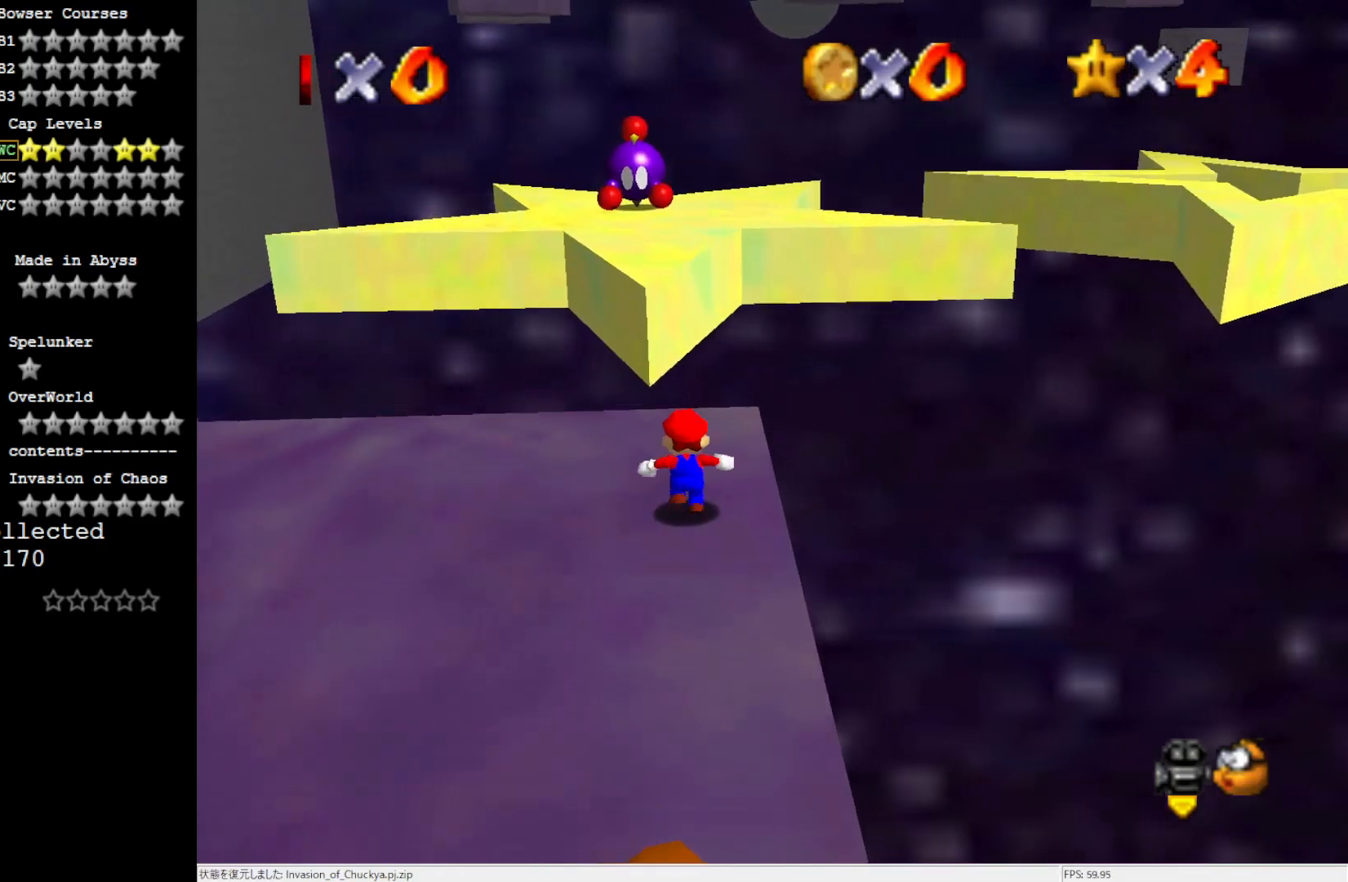
{"buttons": ["A"], "left_stick": "up", "events": [[333, "Z", "down"], [433, "A", "down"], [467, "Z", "up"]]}
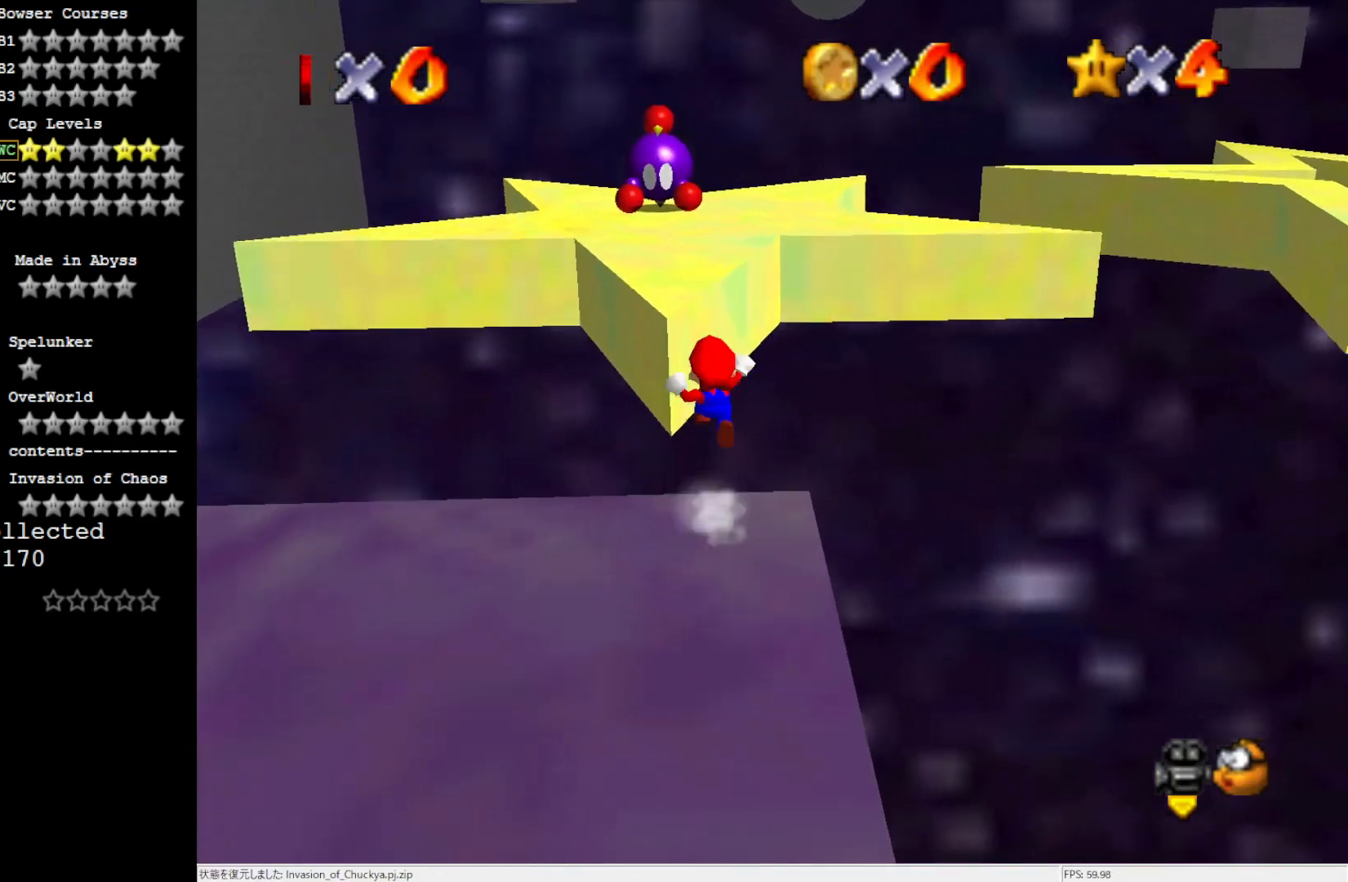
{"buttons": [], "left_stick": "up-right", "events": [[50, "left_stick", "up-right"], [500, "A", "up"]]}
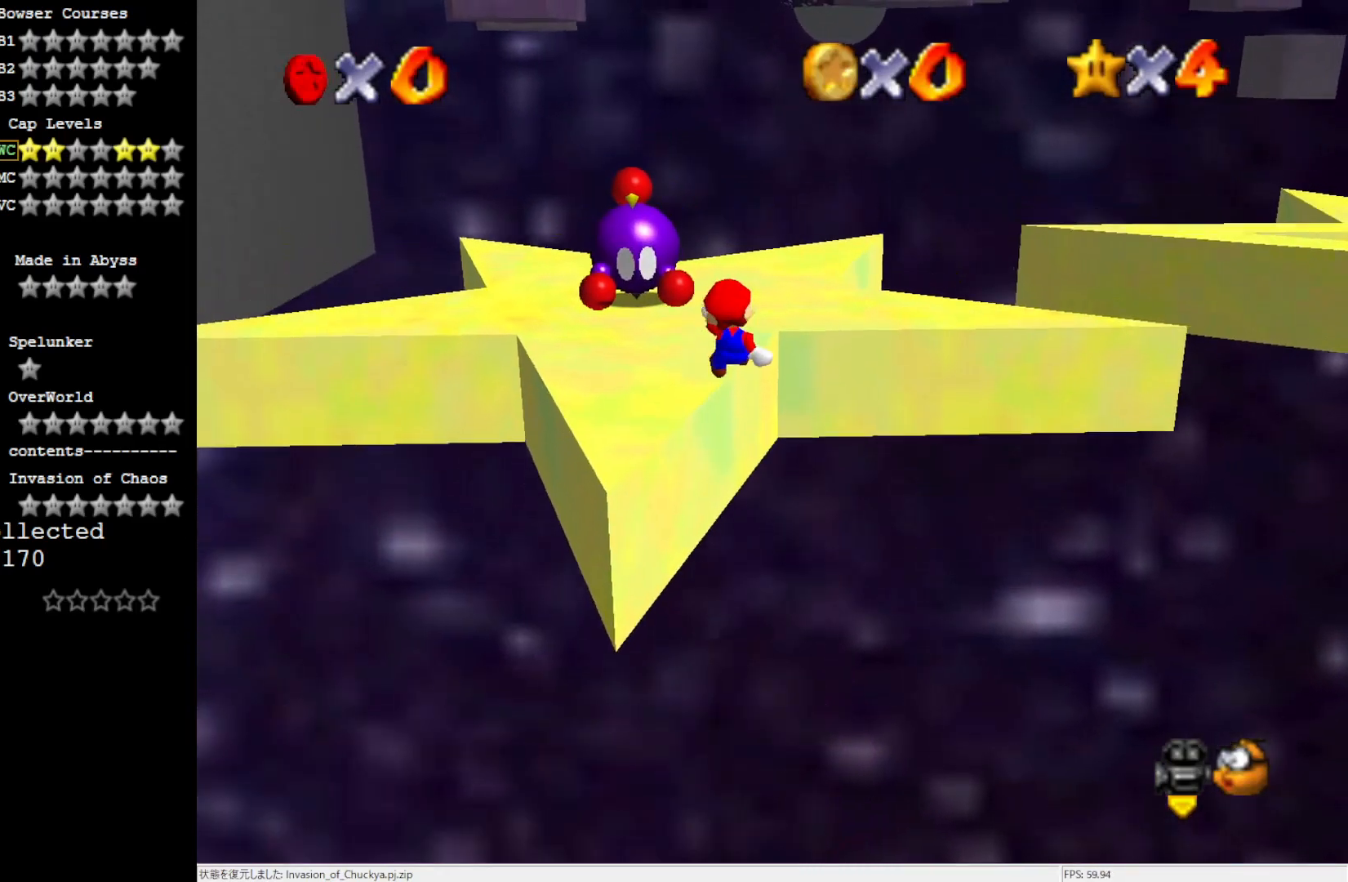
{"buttons": ["A"], "left_stick": "up", "events": [[317, "left_stick", "up"], [467, "A", "down"]]}
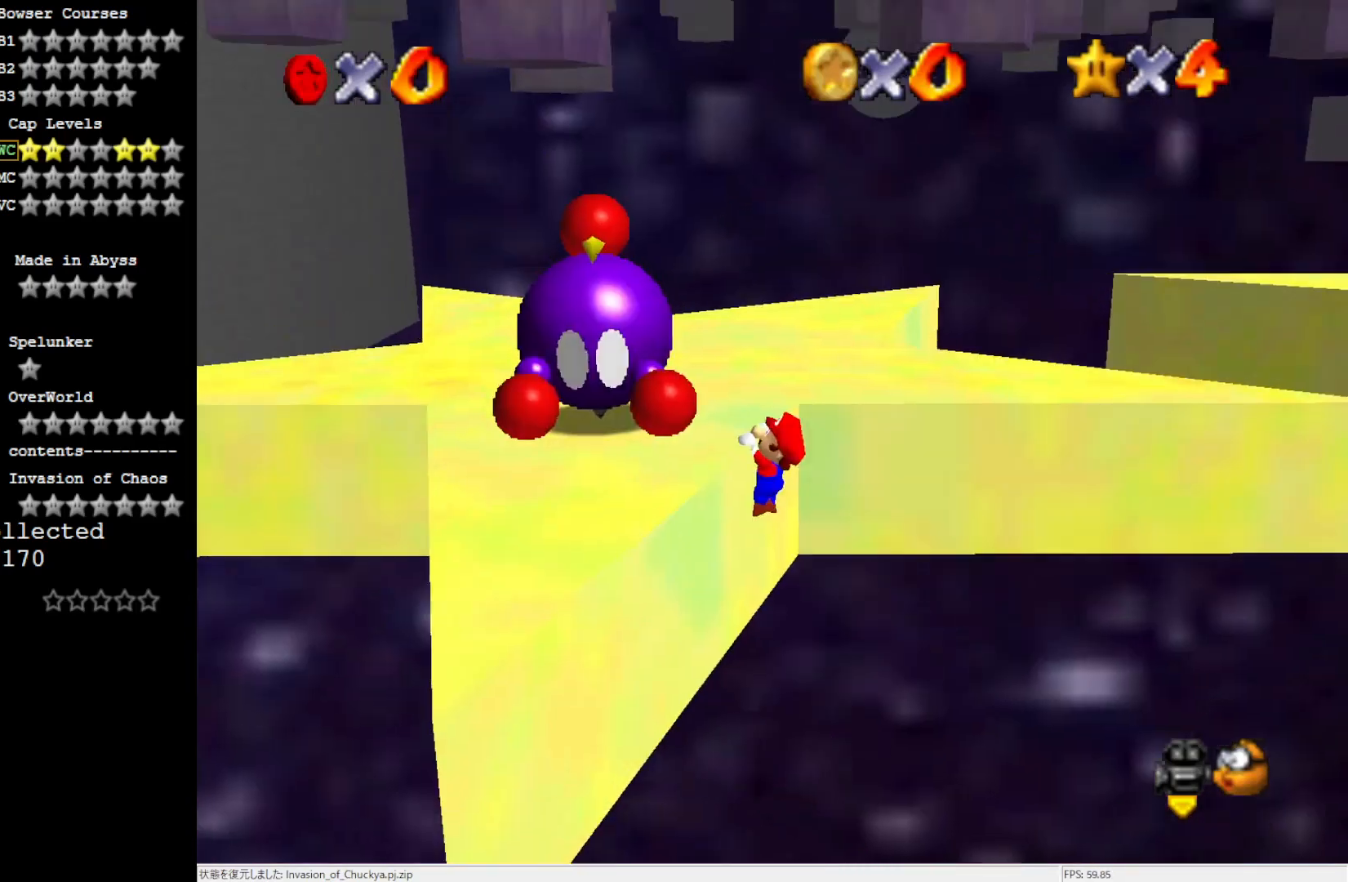
{"buttons": [], "left_stick": "left", "events": [[33, "left_stick", "center"], [83, "A", "up"], [233, "C_LEFT", "down"], [233, "left_stick", "left"], [283, "C_LEFT", "up"], [400, "C_LEFT", "down"], [467, "C_LEFT", "up"]]}